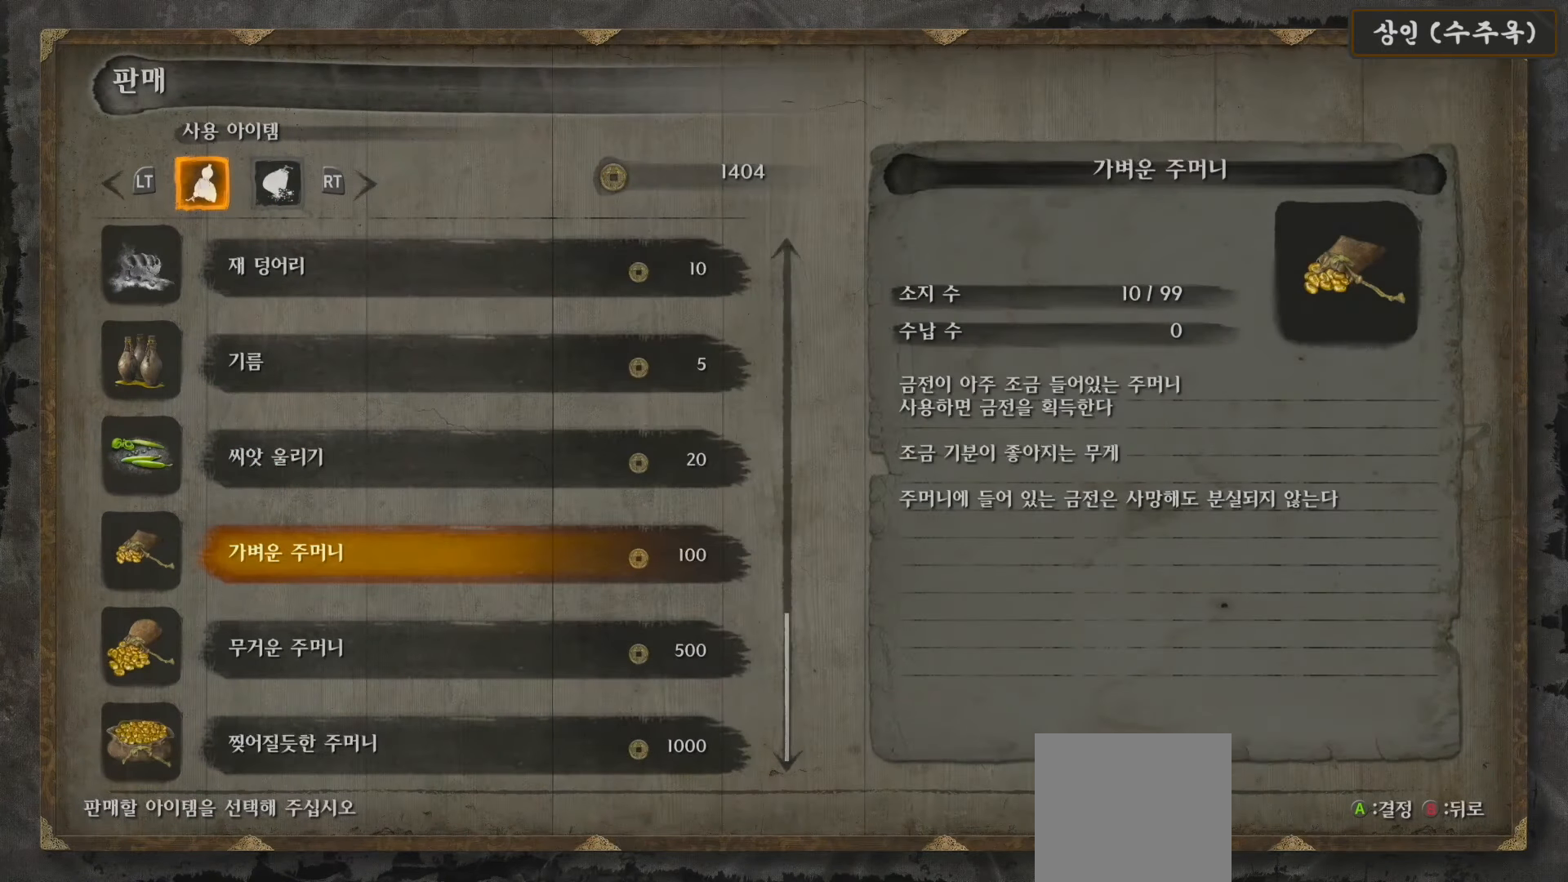
Gameplay with a controller (Xbox layout); each line is a JSON object with the inputs held at the frame after it. "events" lists button and stick changes between this image and that frame as [ms after this image, input, new state], when the widget could be followed in between.
{"buttons": [], "left_stick": "center", "right_stick": "center", "events": [[83, "B", "down"], [250, "B", "up"]]}
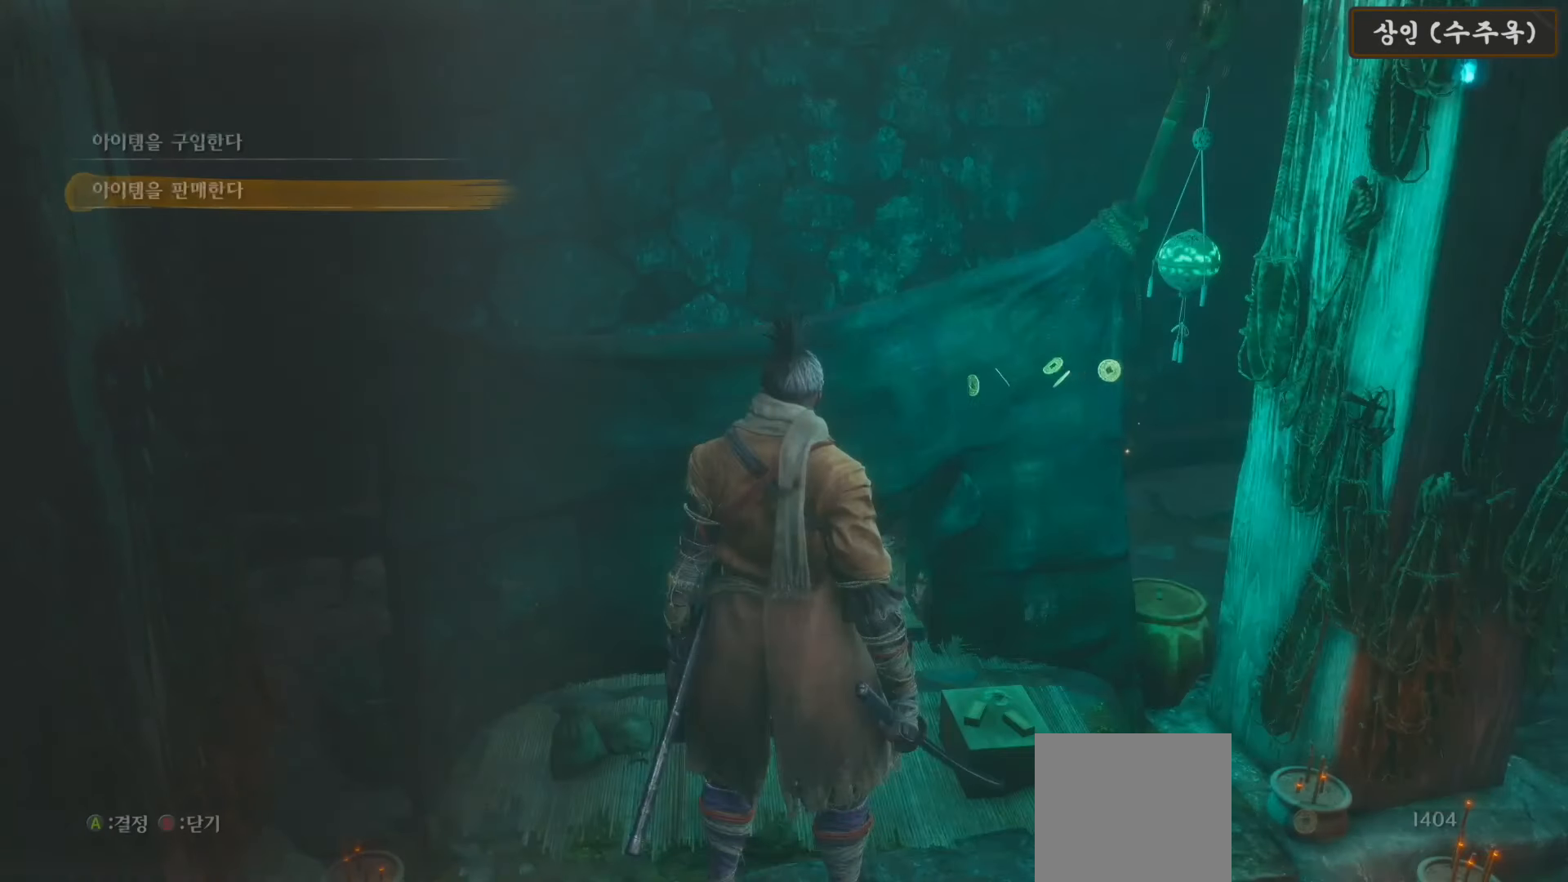
{"buttons": ["DPAD_UP"], "left_stick": "center", "right_stick": "center", "events": [[500, "DPAD_UP", "down"]]}
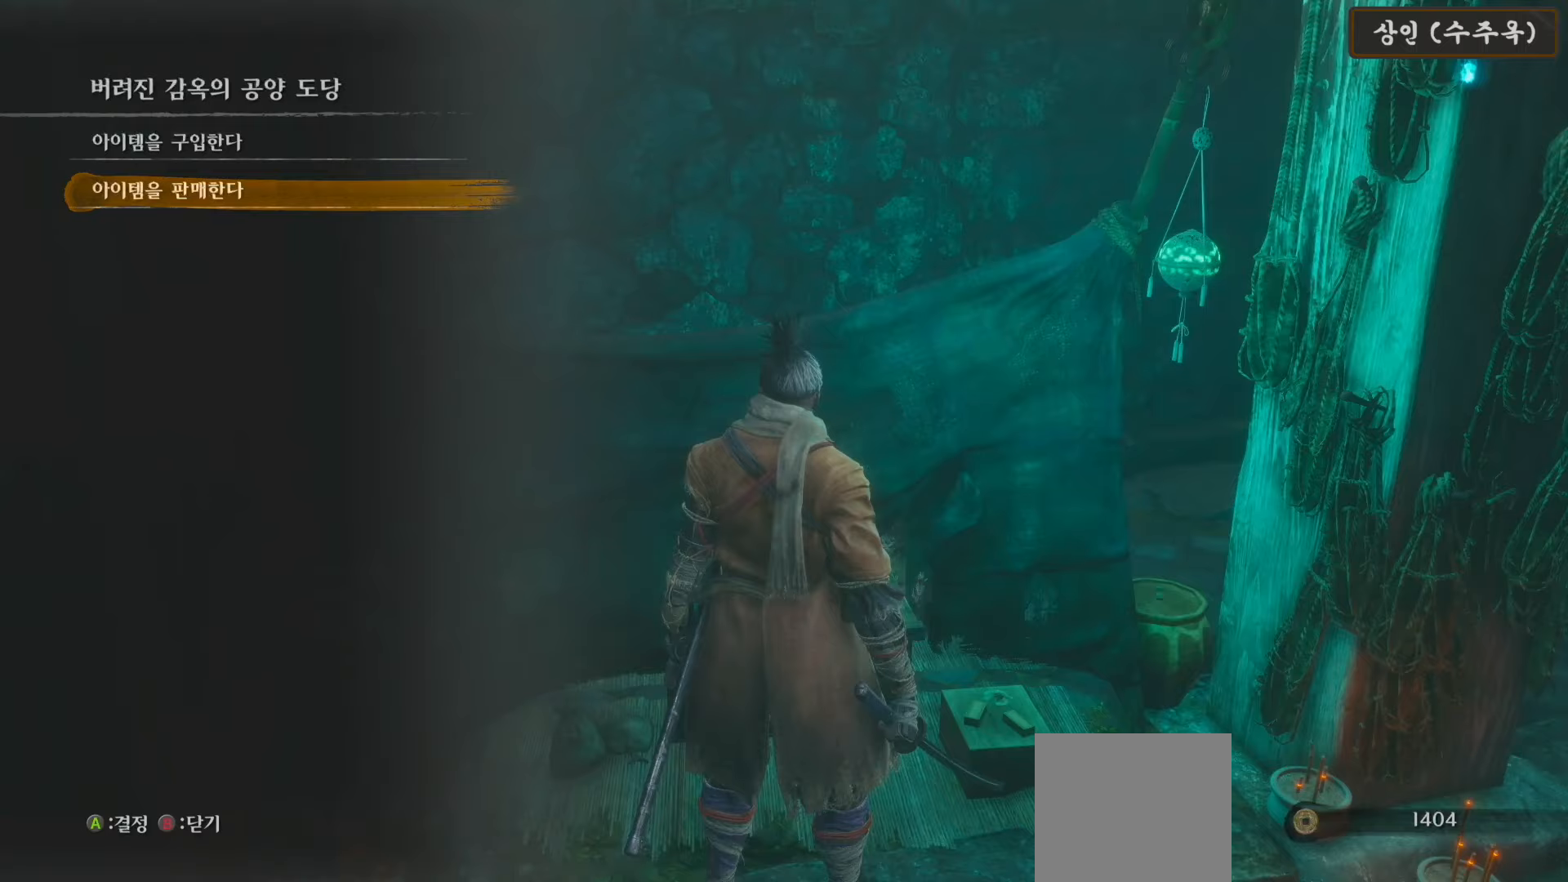
{"buttons": ["DPAD_UP"], "left_stick": "center", "right_stick": "center", "events": [[83, "DPAD_UP", "up"], [117, "A", "down"], [233, "A", "up"], [467, "DPAD_UP", "down"]]}
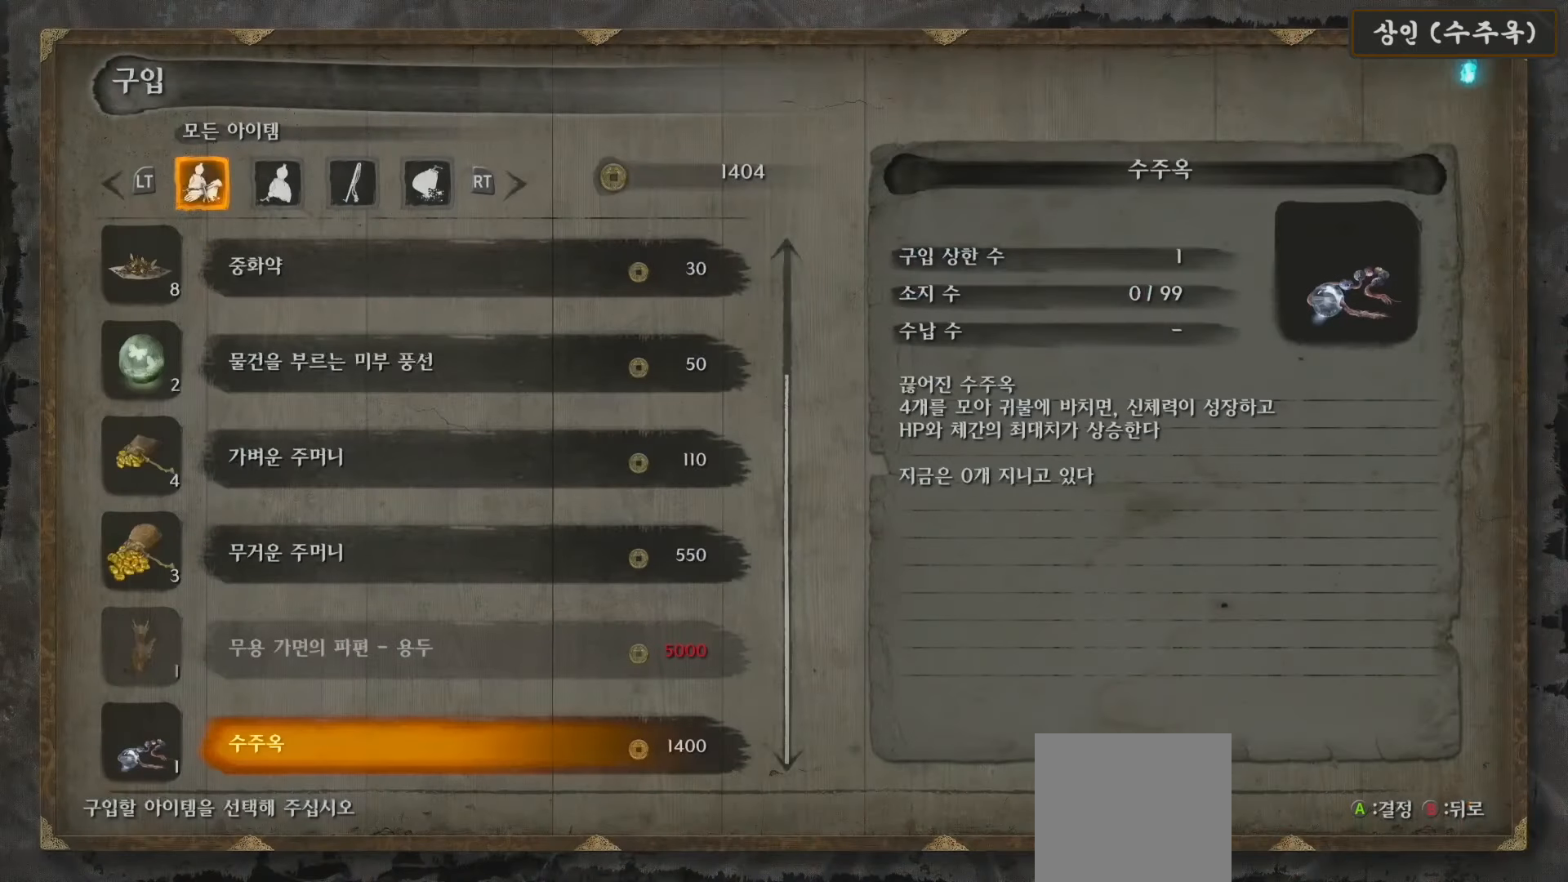
{"buttons": ["DPAD_UP"], "left_stick": "center", "right_stick": "center", "events": [[50, "DPAD_UP", "up"], [450, "DPAD_UP", "down"]]}
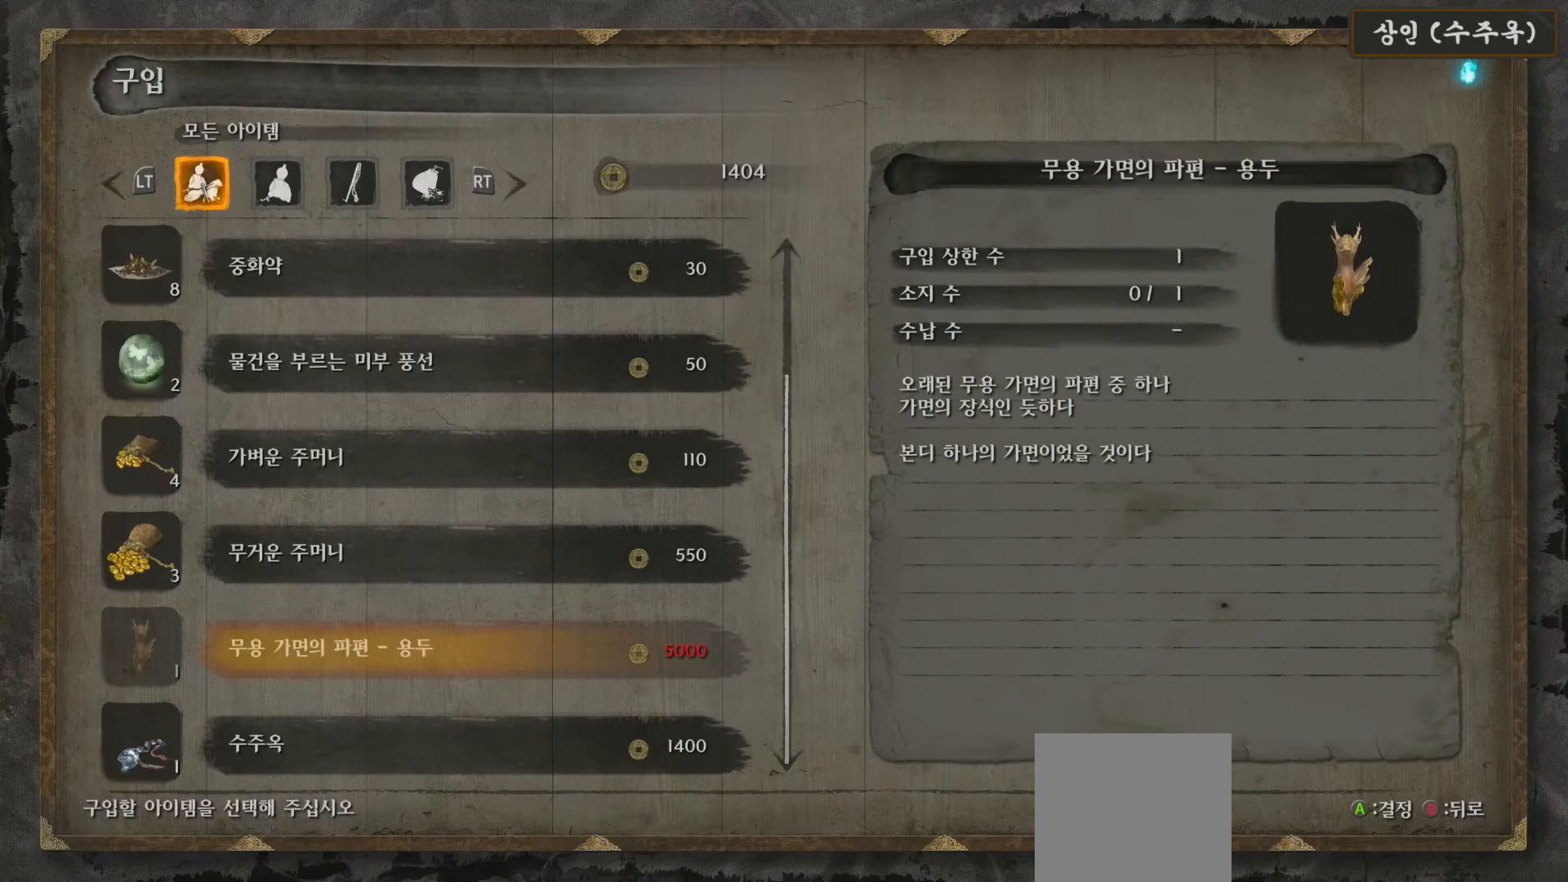
{"buttons": [], "left_stick": "center", "right_stick": "center", "events": [[50, "DPAD_UP", "up"], [183, "DPAD_DOWN", "down"], [250, "DPAD_DOWN", "up"]]}
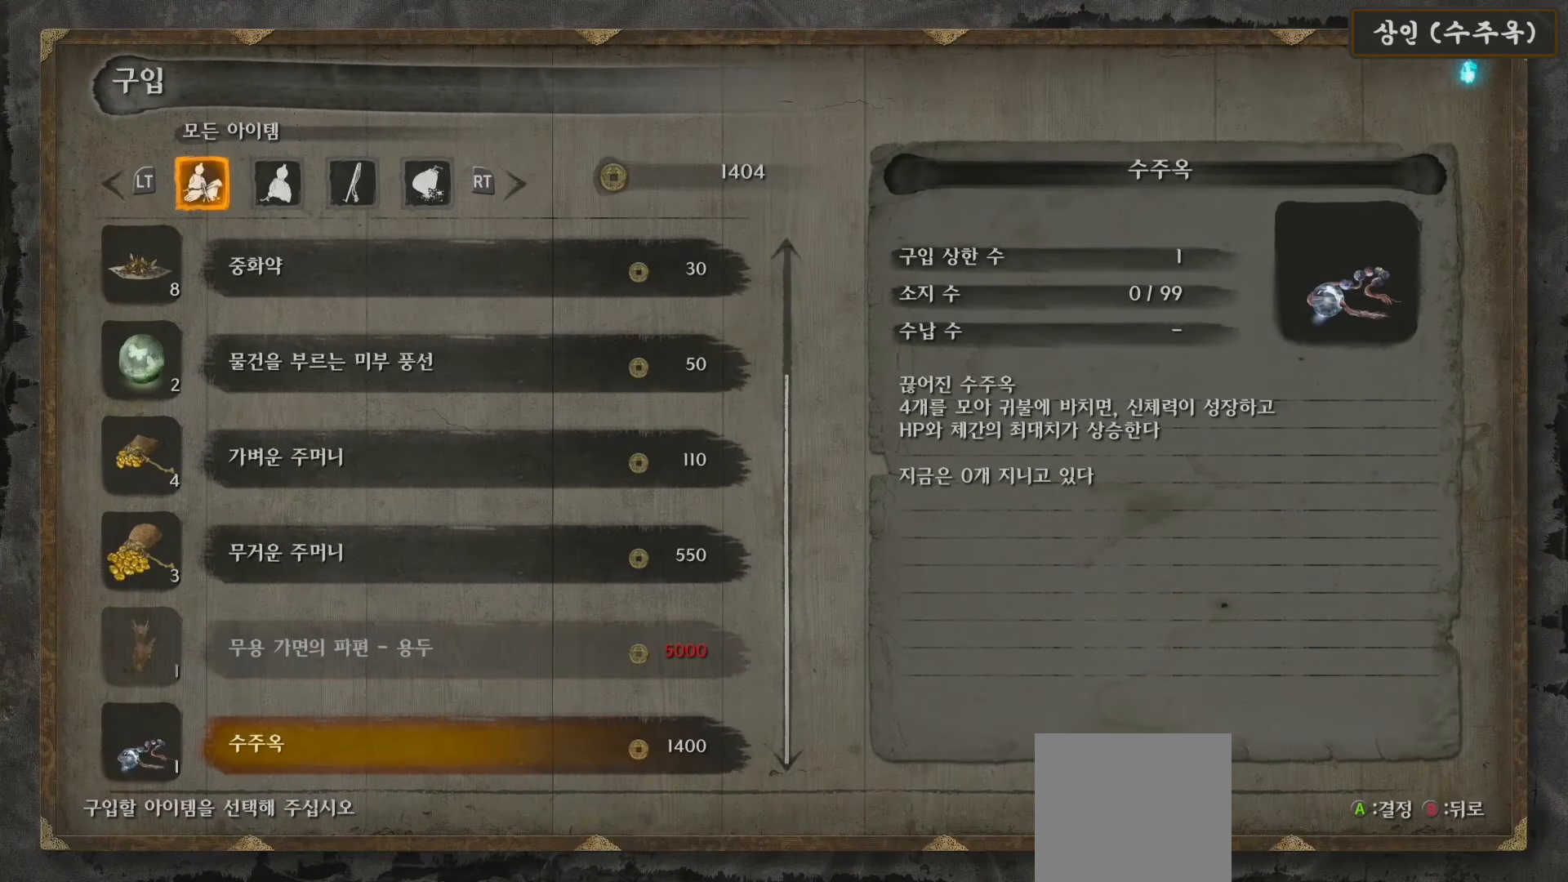
{"buttons": [], "left_stick": "center", "right_stick": "center", "events": [[167, "A", "down"], [333, "A", "up"]]}
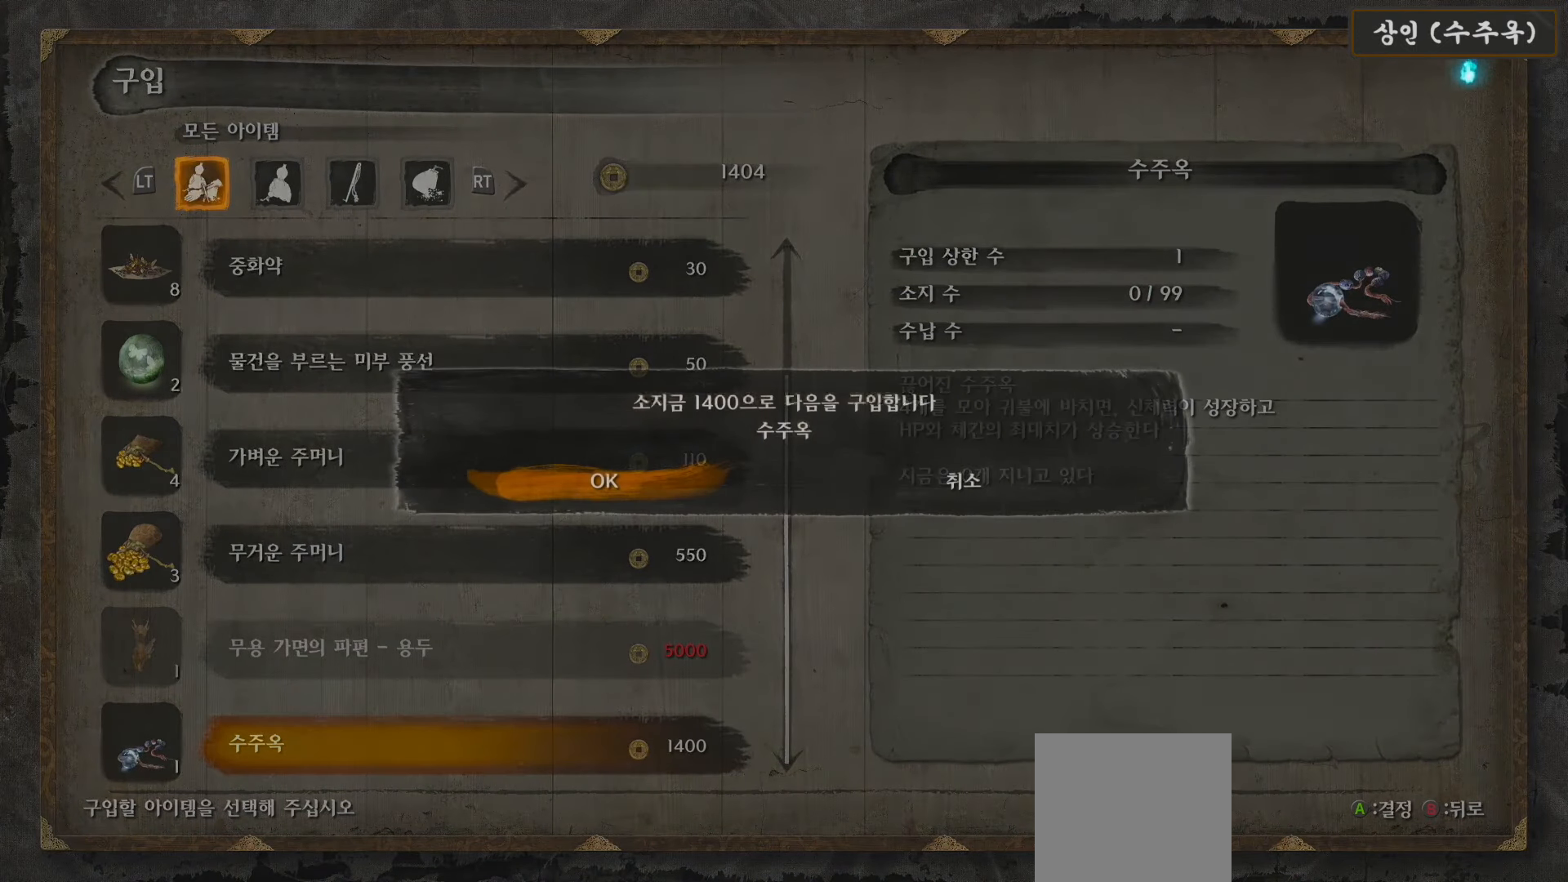
{"buttons": [], "left_stick": "center", "right_stick": "center", "events": [[233, "A", "down"], [383, "A", "up"]]}
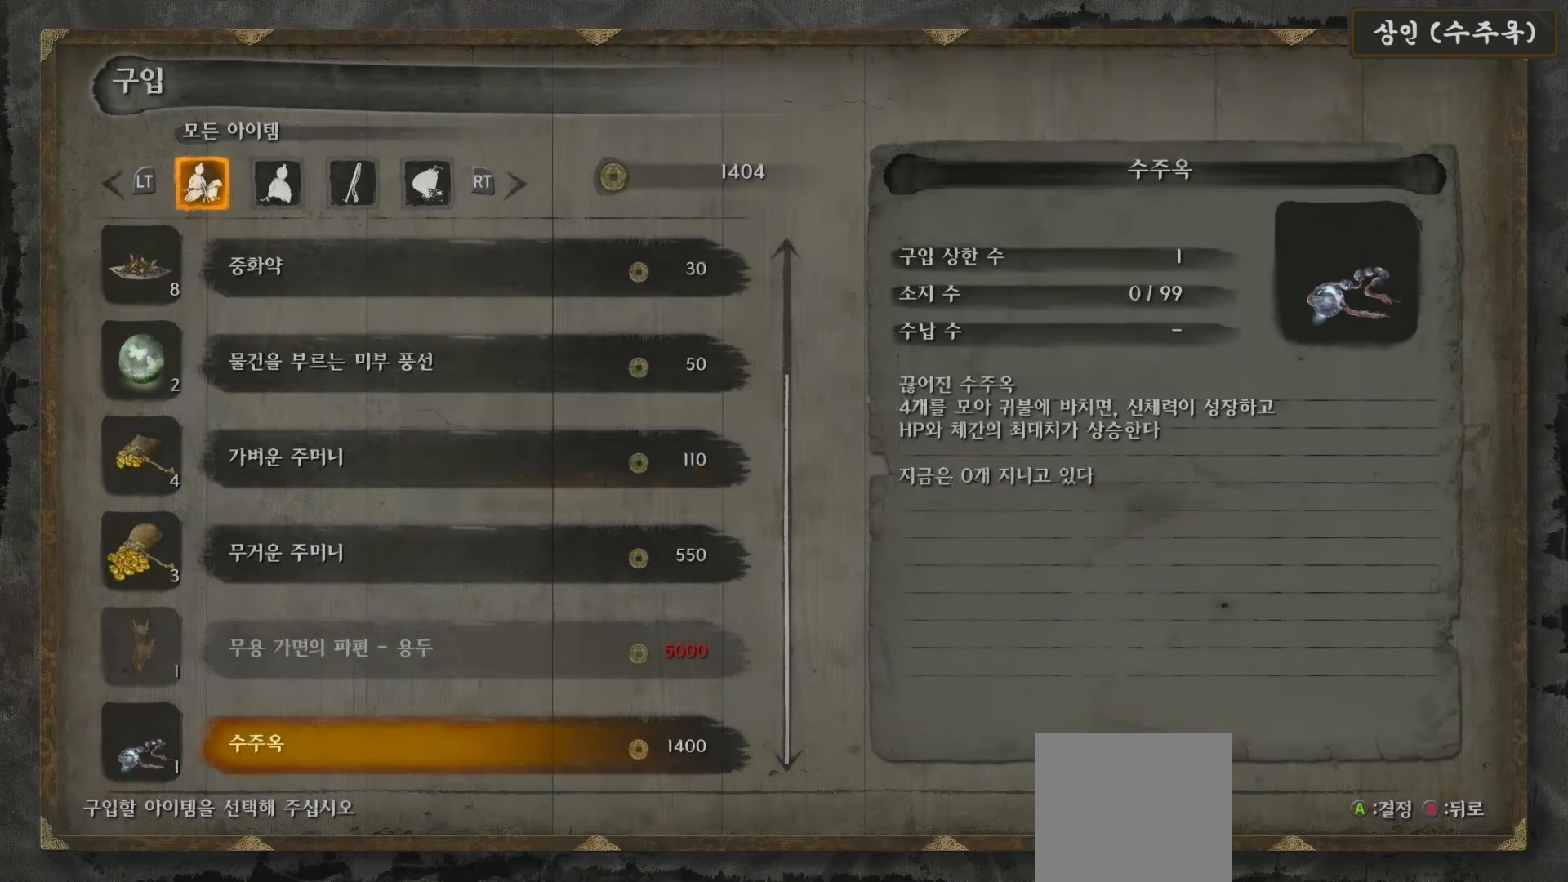
{"buttons": [], "left_stick": "center", "right_stick": "center", "events": []}
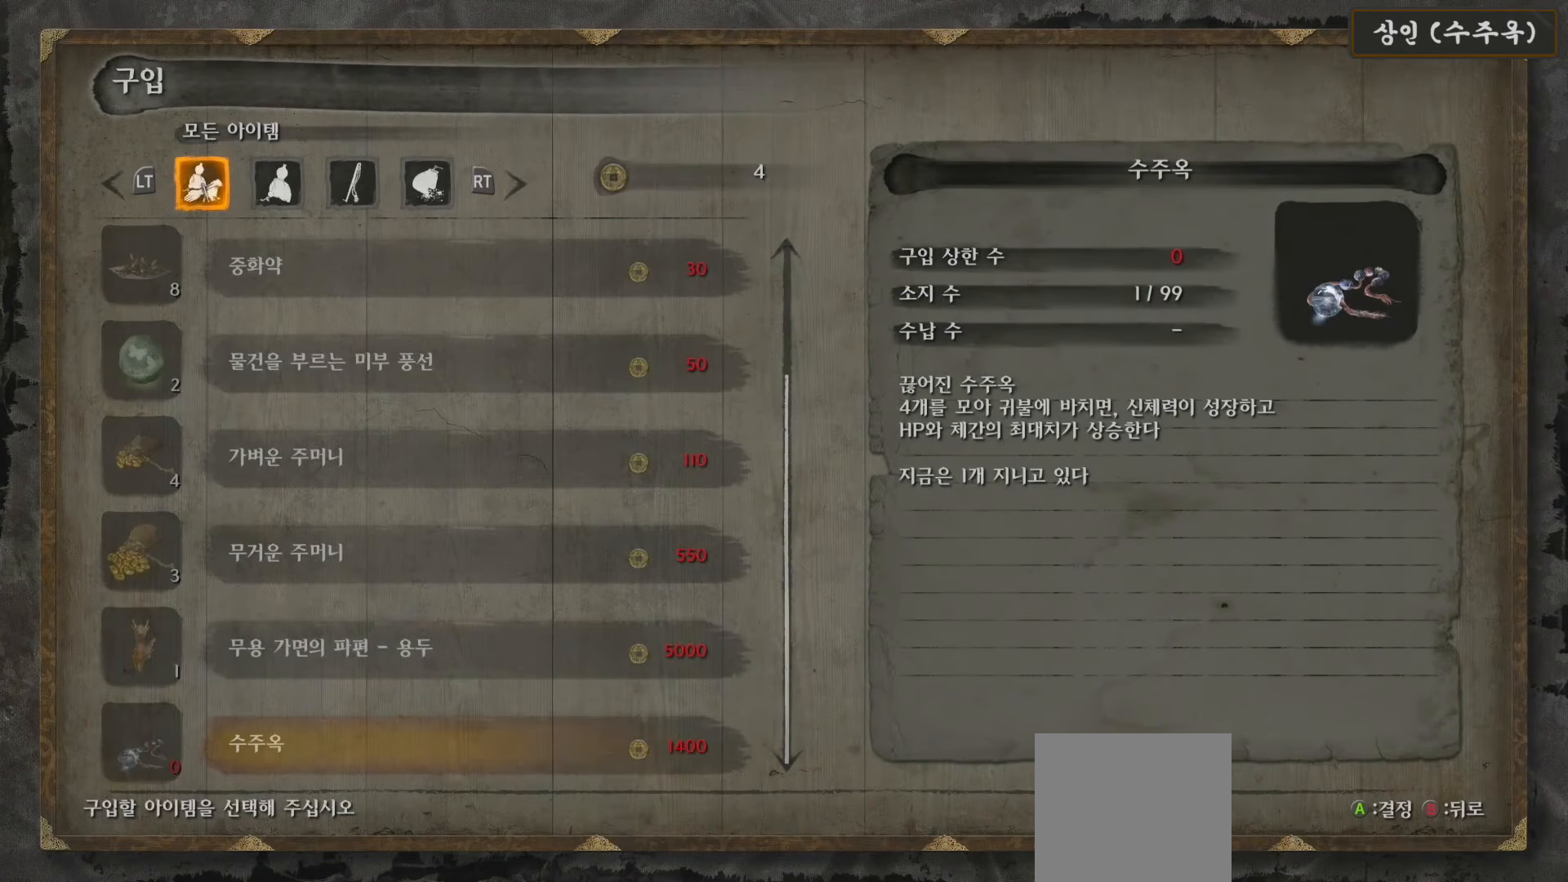
{"buttons": ["B"], "left_stick": "center", "right_stick": "center", "events": [[17, "DPAD_UP", "down"], [200, "DPAD_UP", "up"], [317, "B", "down"], [417, "B", "up"], [500, "B", "down"]]}
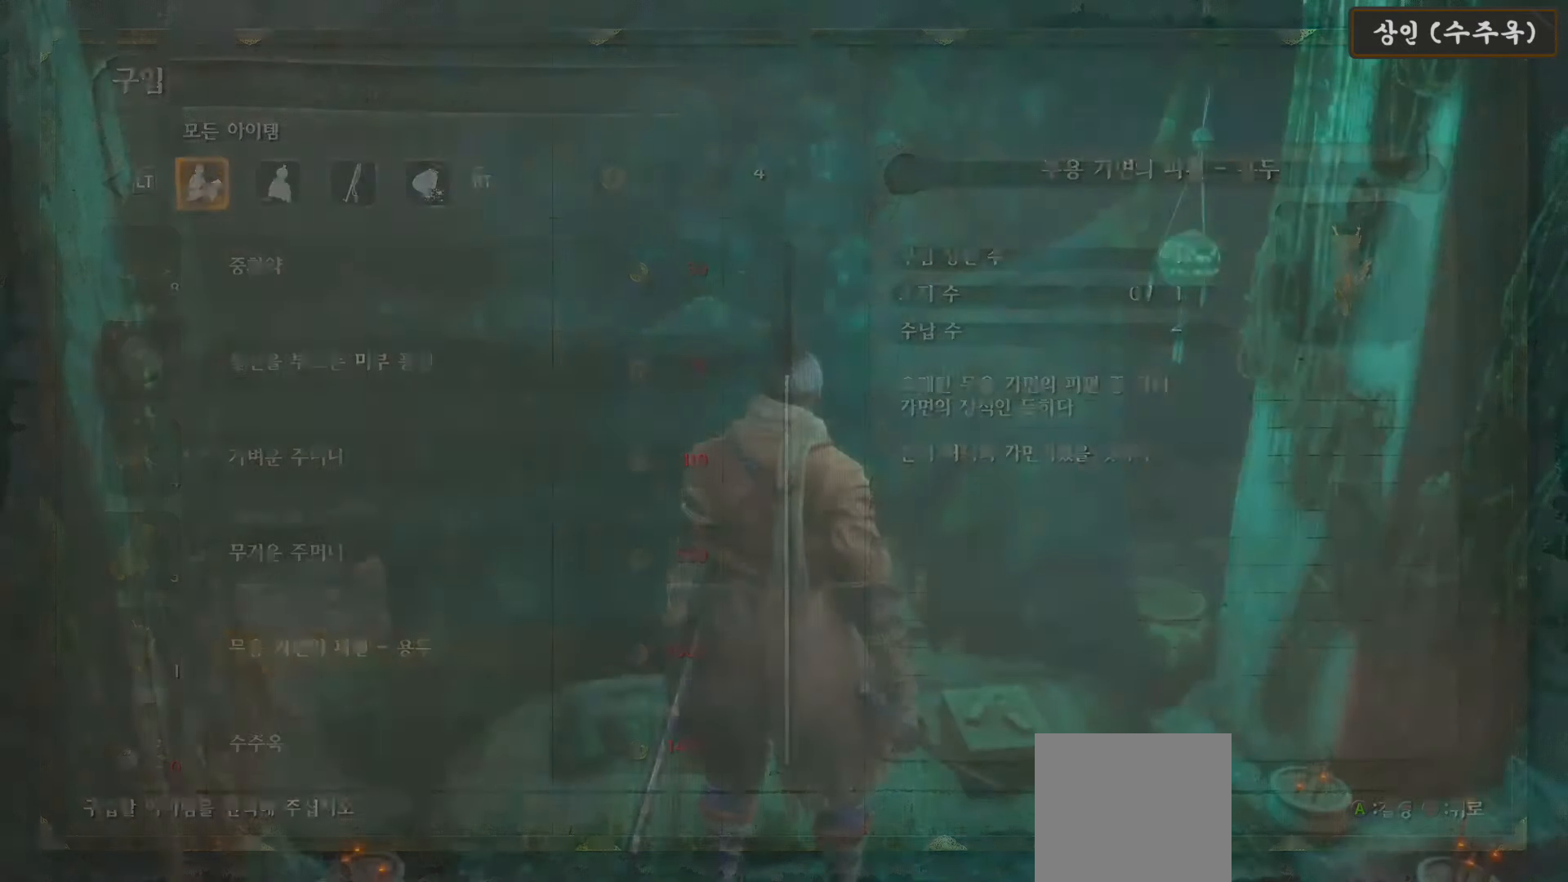
{"buttons": ["B"], "left_stick": "center", "right_stick": "center", "events": [[83, "B", "up"], [167, "B", "down"], [250, "B", "up"], [317, "B", "down"], [417, "B", "up"], [467, "B", "down"]]}
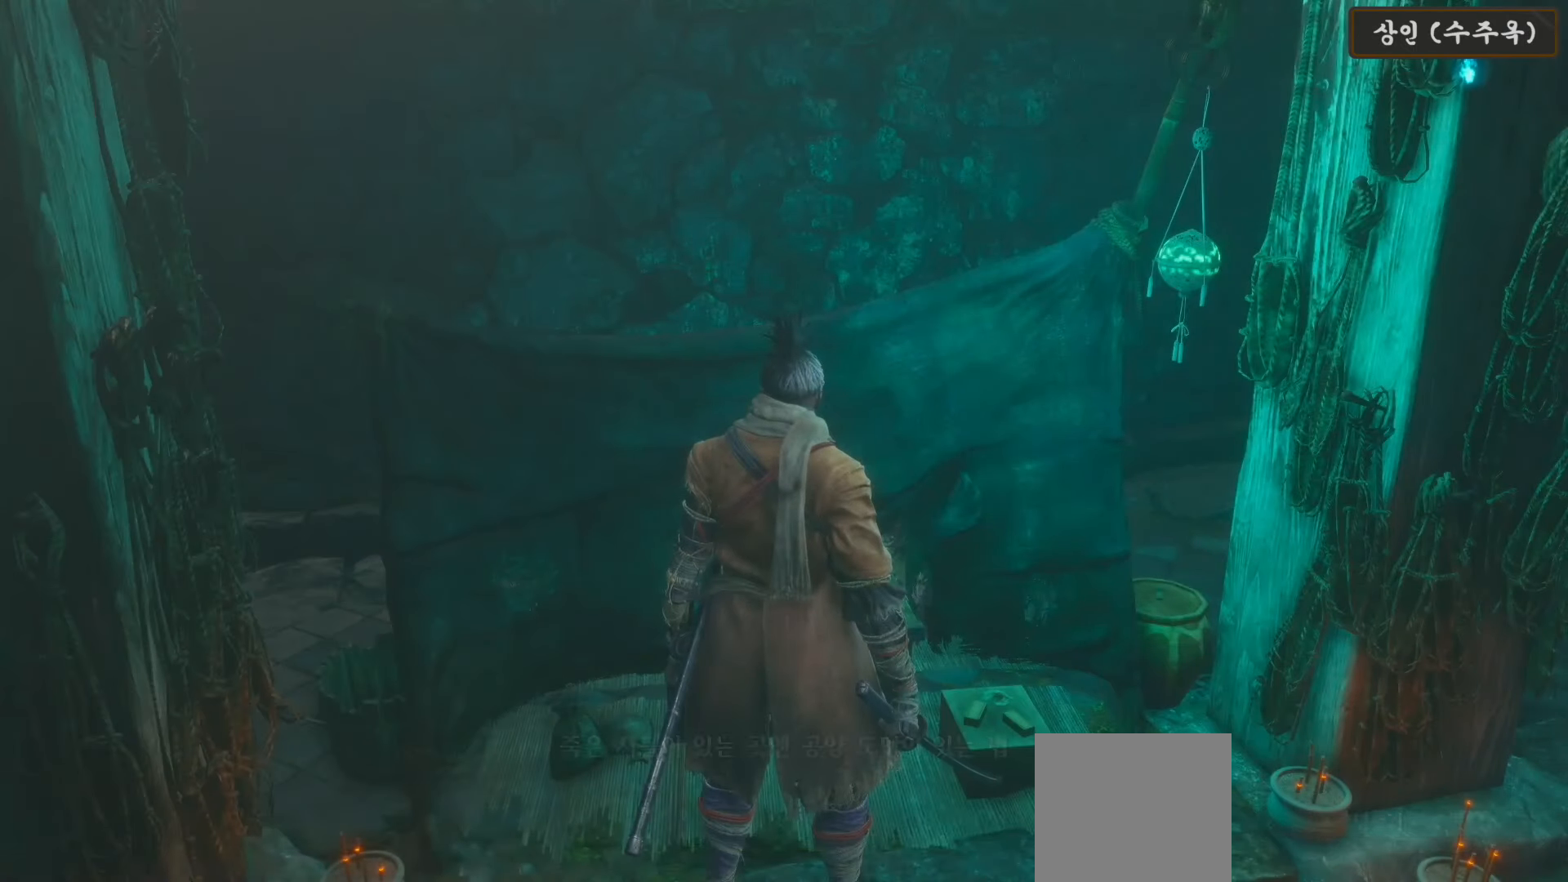
{"buttons": ["A"], "left_stick": "center", "right_stick": "center", "events": [[67, "B", "up"], [233, "A", "down"], [383, "A", "up"], [450, "A", "down"]]}
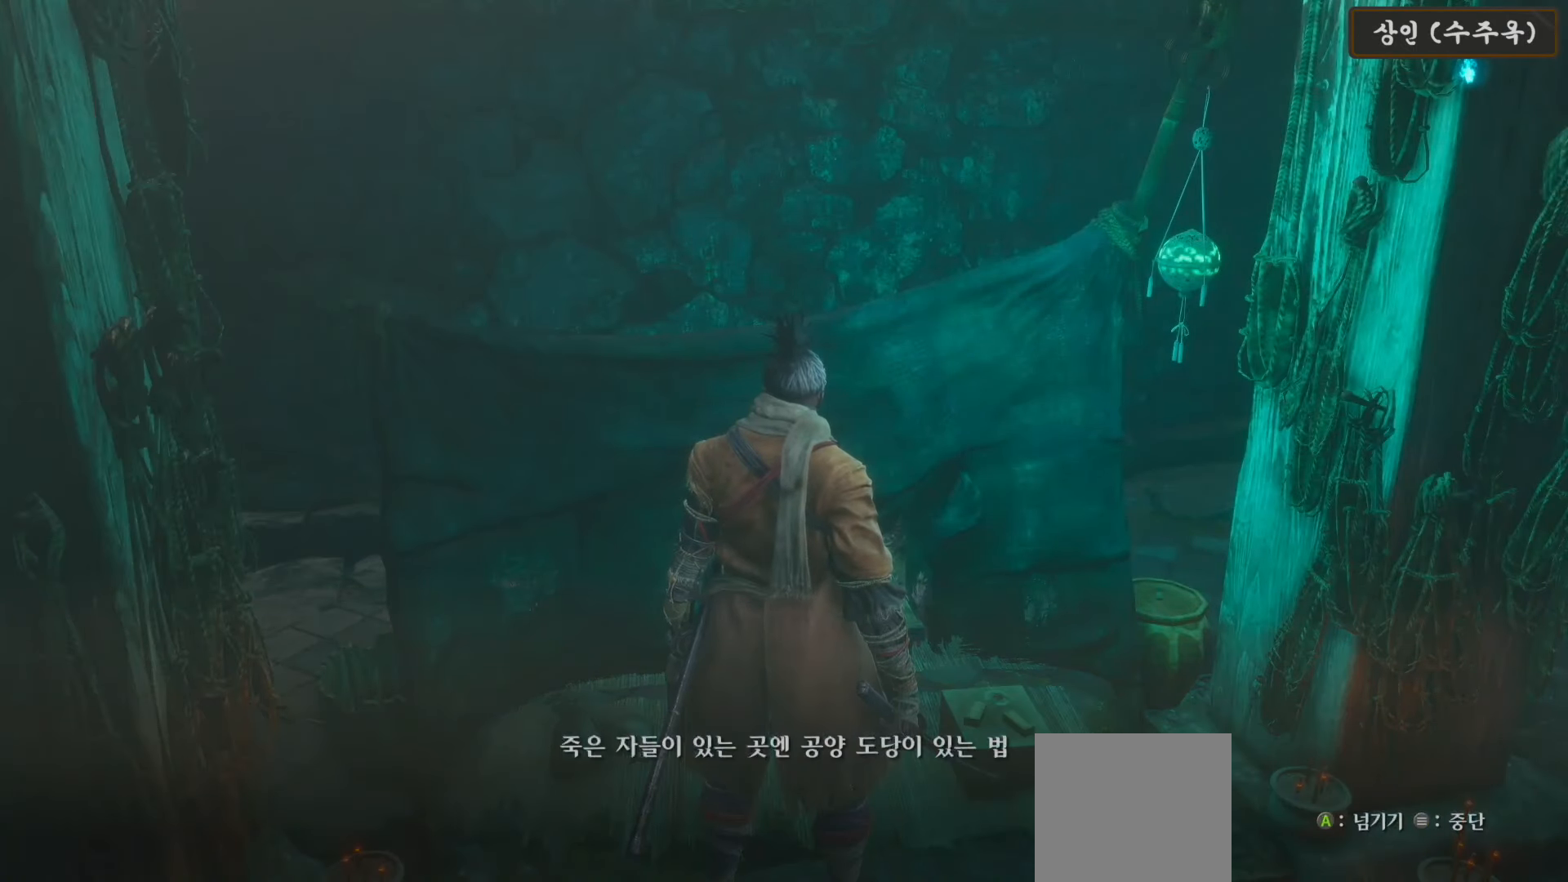
{"buttons": ["A"], "left_stick": "center", "right_stick": "center", "events": [[33, "A", "up"], [117, "A", "down"], [200, "A", "up"], [283, "A", "down"], [350, "A", "up"], [450, "A", "down"]]}
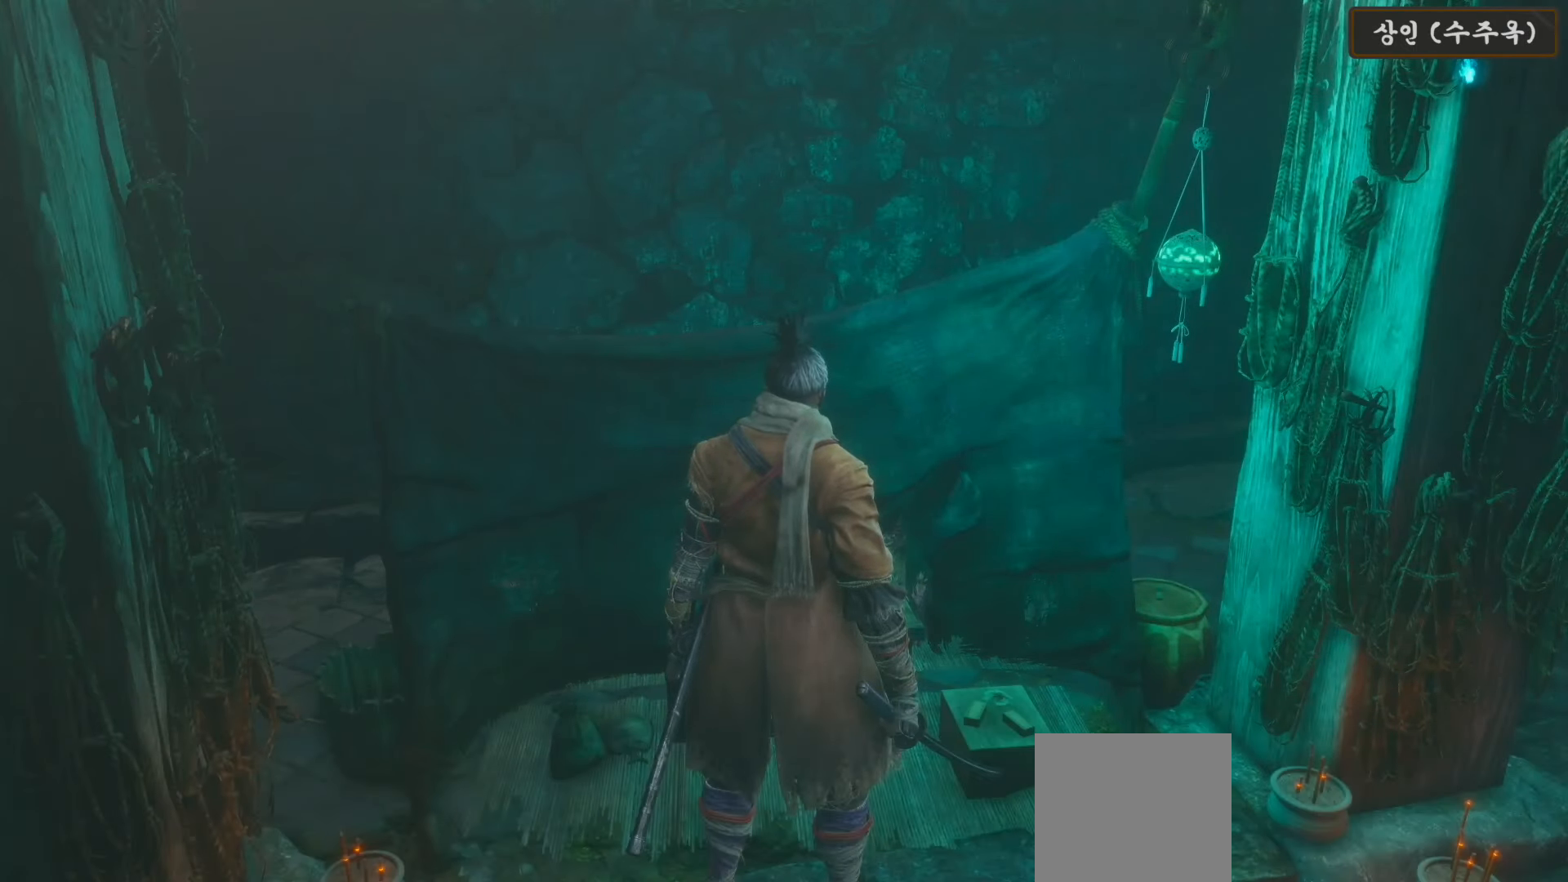
{"buttons": [], "left_stick": "down-left", "right_stick": "left", "events": [[50, "A", "up"], [217, "left_stick", "down-left"], [250, "right_stick", "left"]]}
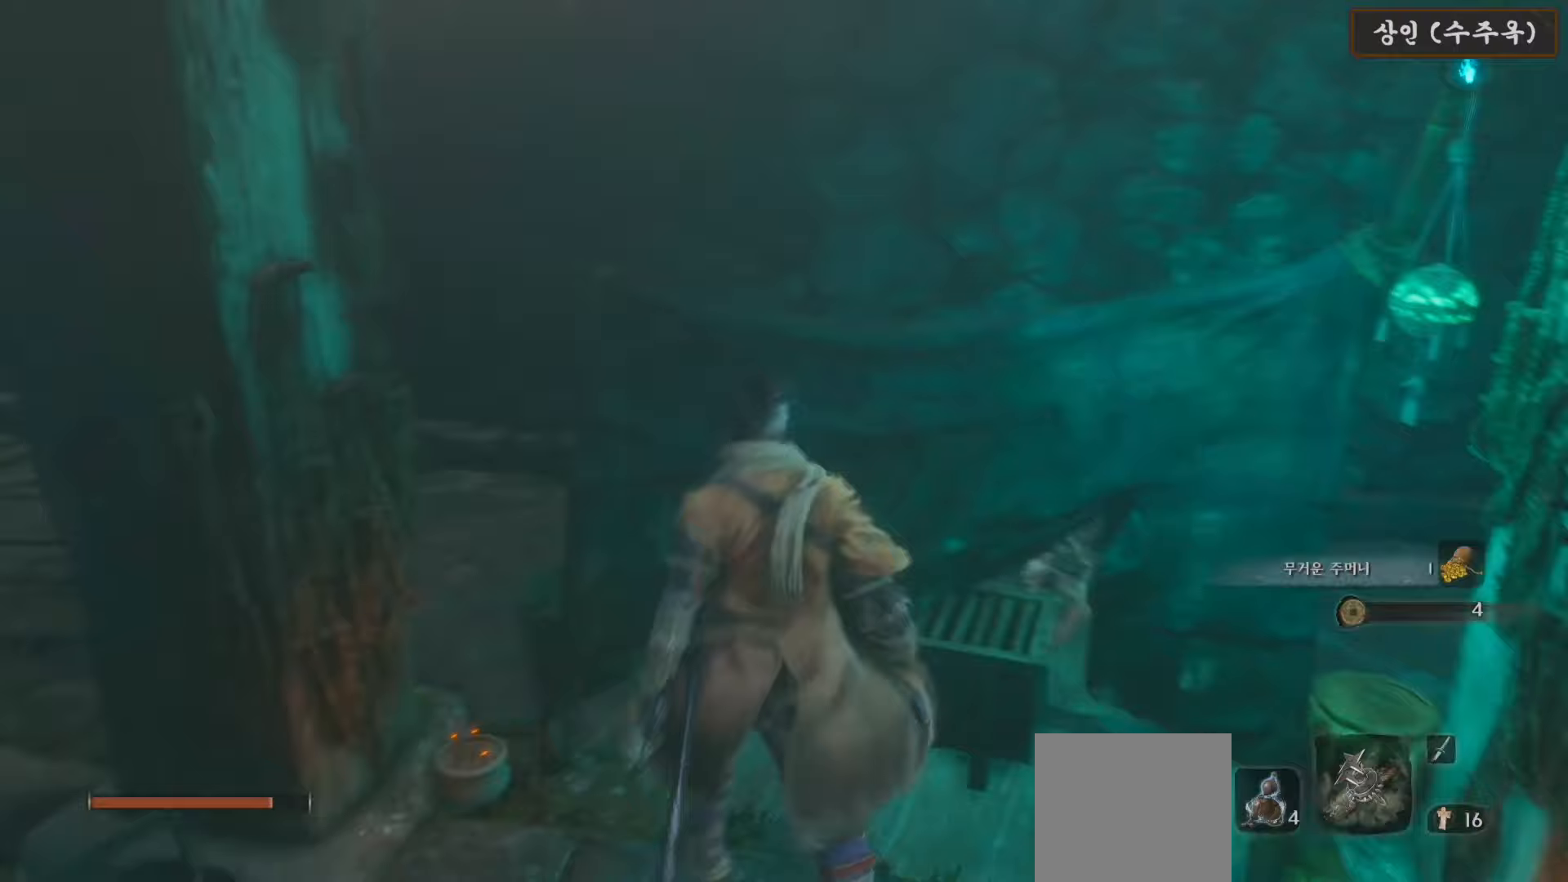
{"buttons": [], "left_stick": "up-left", "right_stick": "center", "events": [[133, "left_stick", "left"], [233, "left_stick", "up-left"], [467, "right_stick", "center"]]}
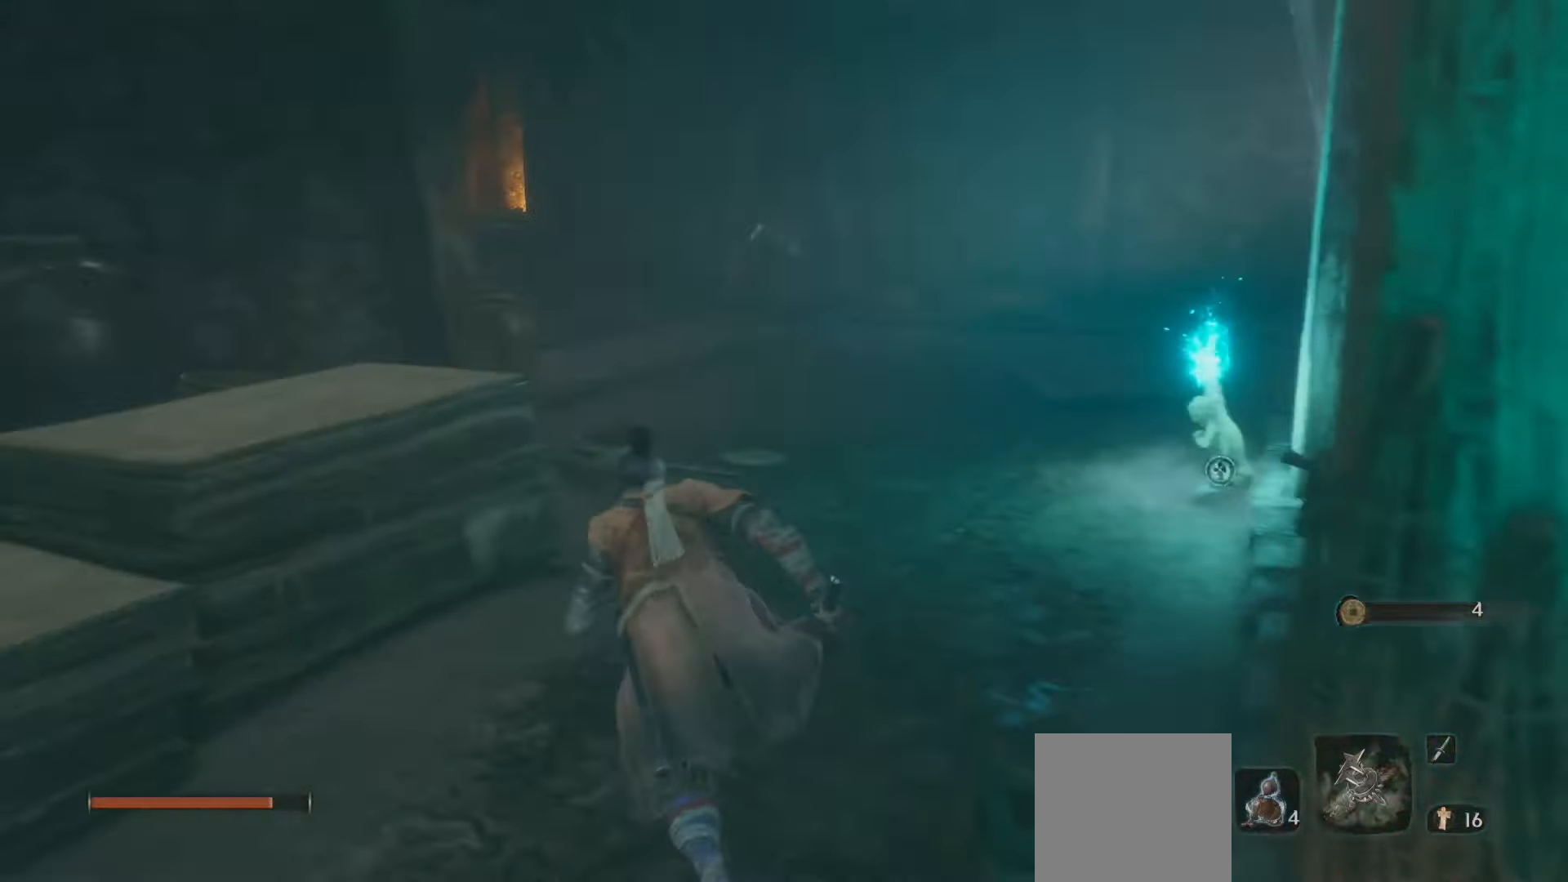
{"buttons": ["B"], "left_stick": "up", "right_stick": "center", "events": [[17, "left_stick", "up"], [117, "B", "down"]]}
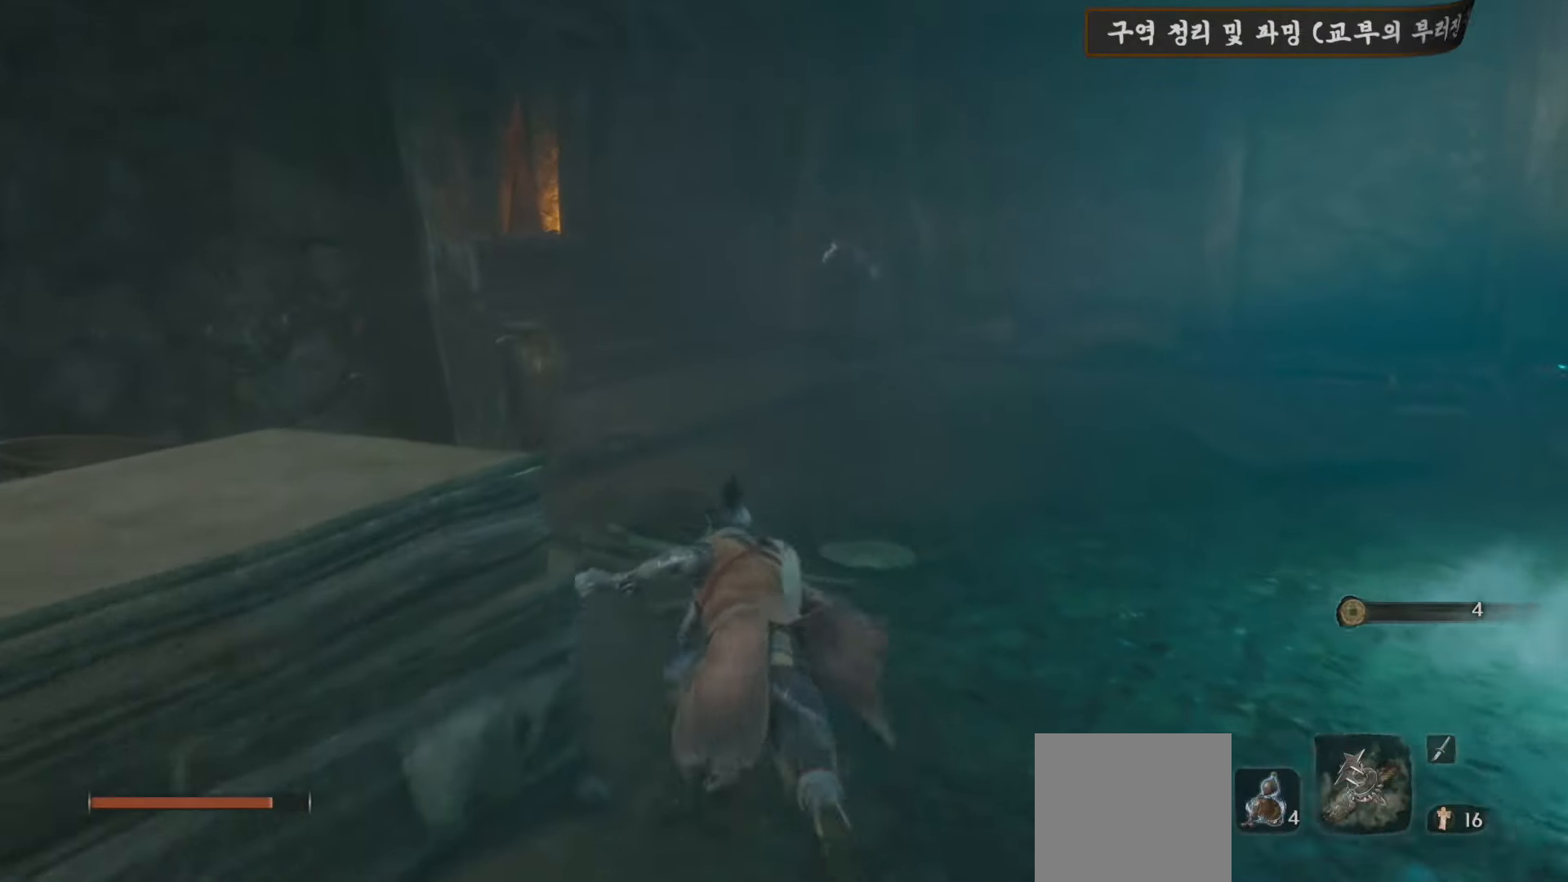
{"buttons": ["B"], "left_stick": "up", "right_stick": "center", "events": []}
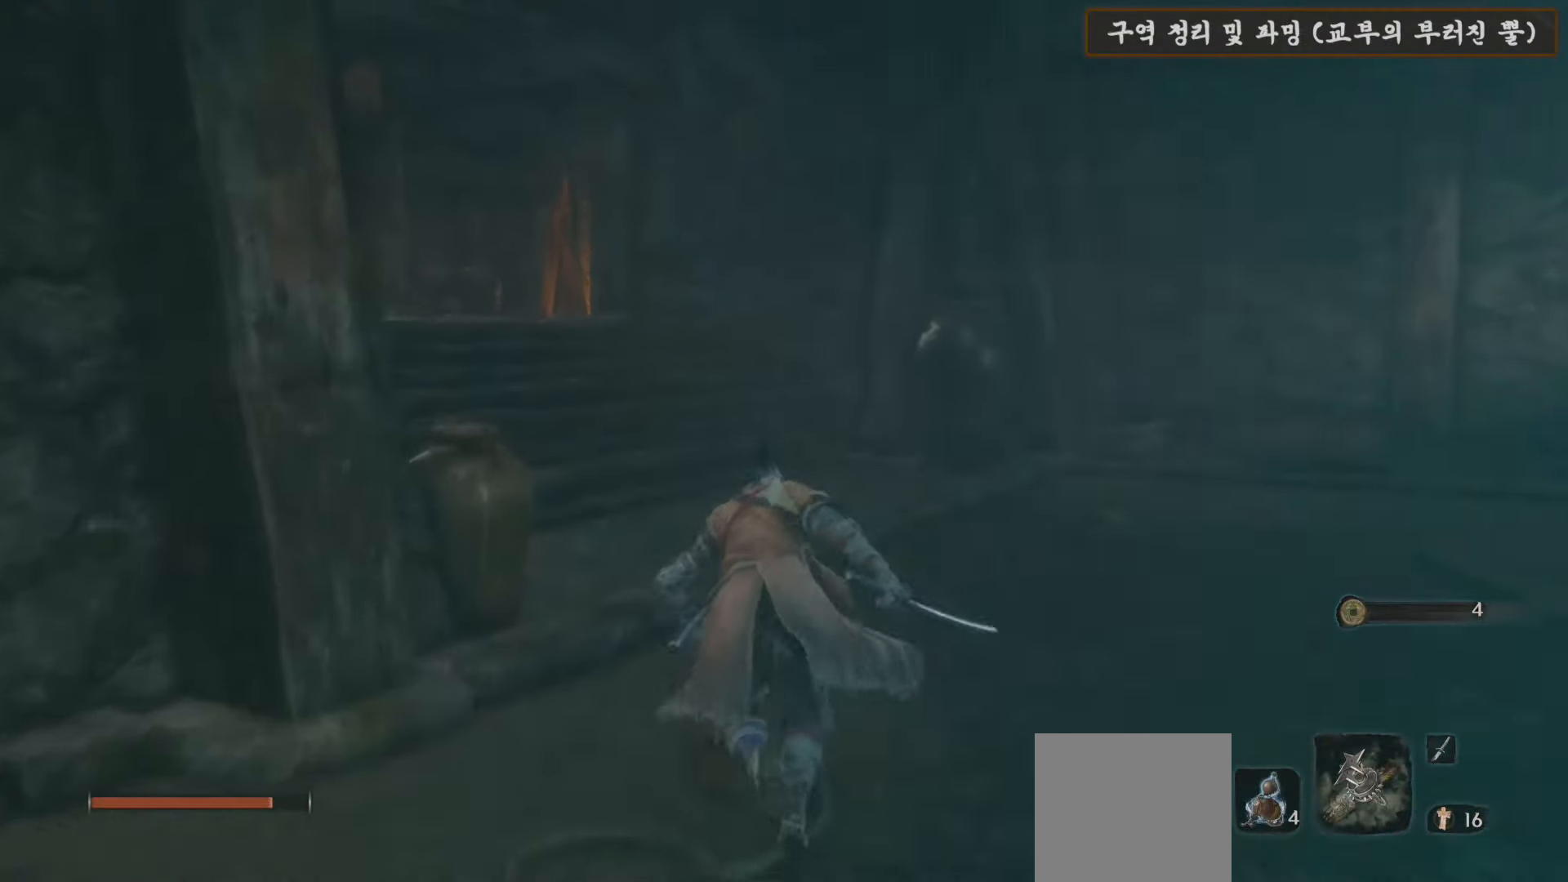
{"buttons": ["B"], "left_stick": "up", "right_stick": "center", "events": []}
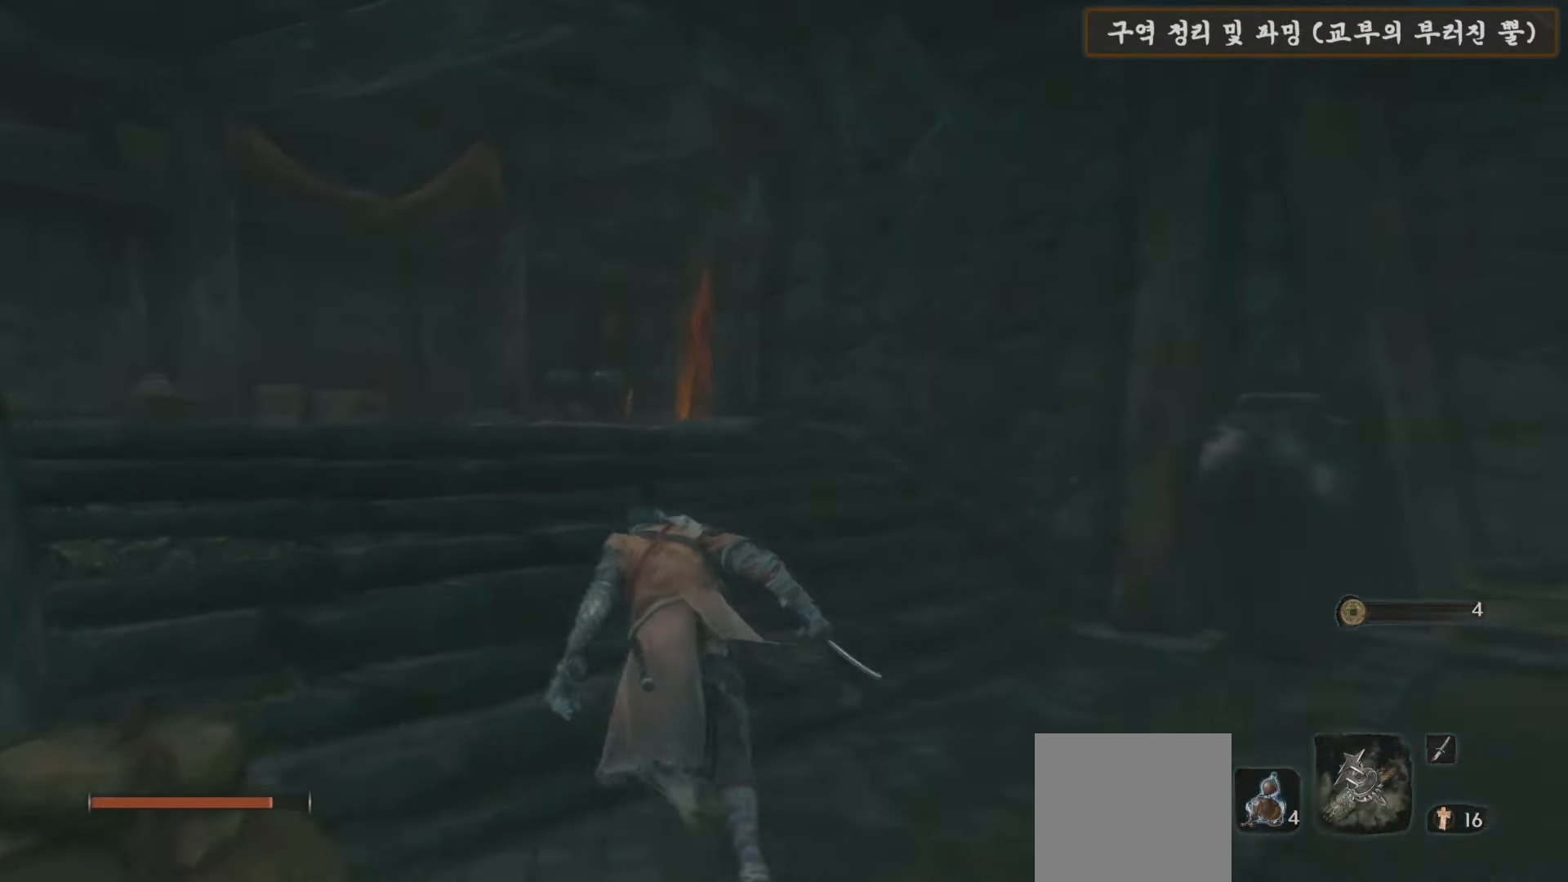
{"buttons": ["B"], "left_stick": "up", "right_stick": "center", "events": []}
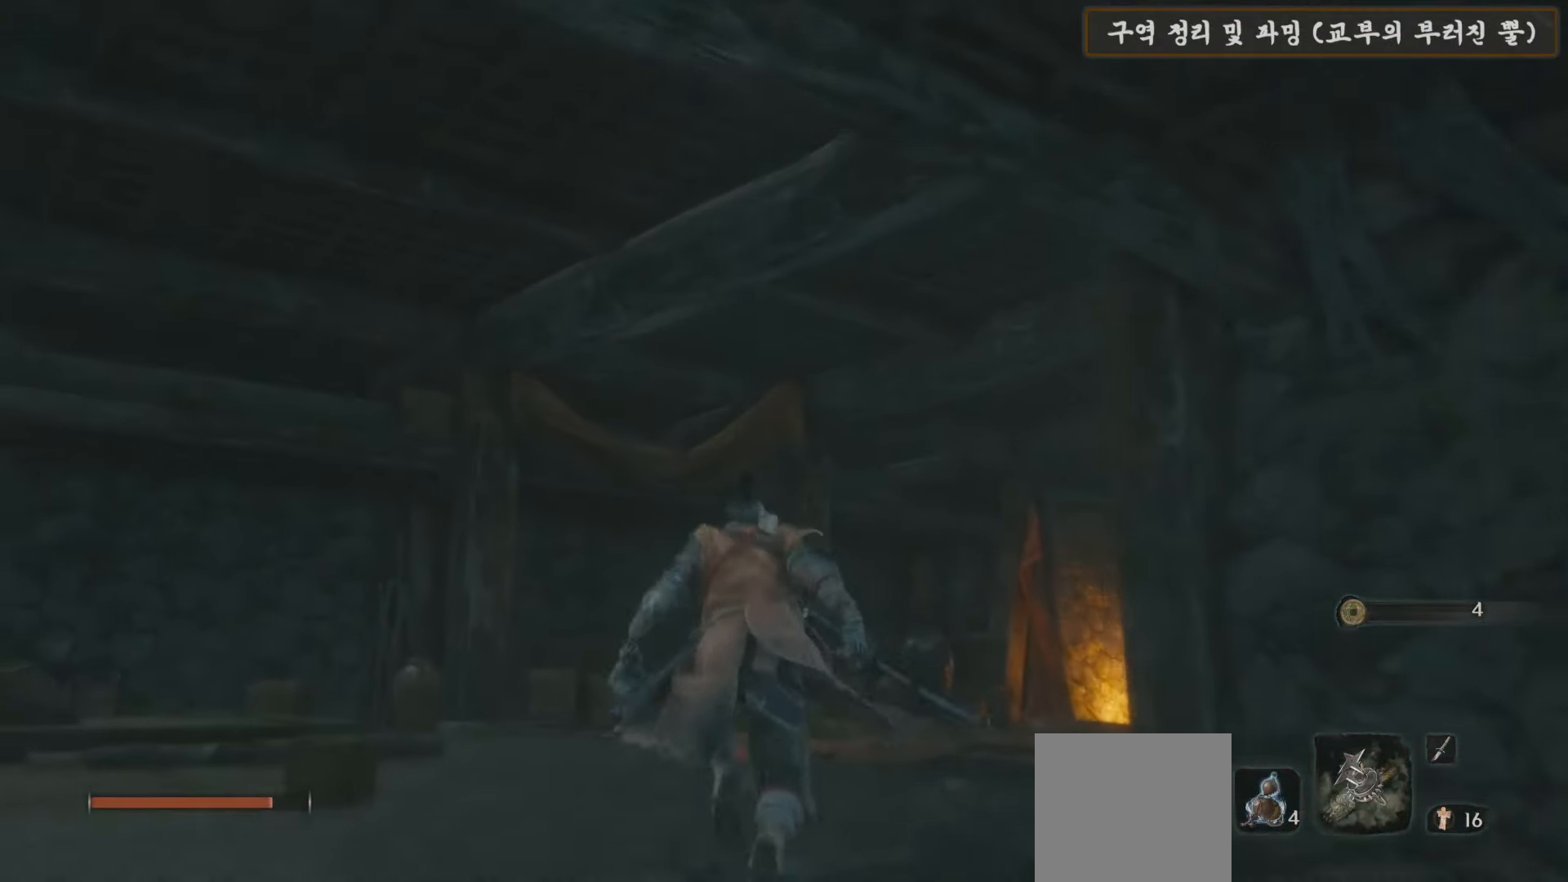
{"buttons": ["B"], "left_stick": "up", "right_stick": "center", "events": []}
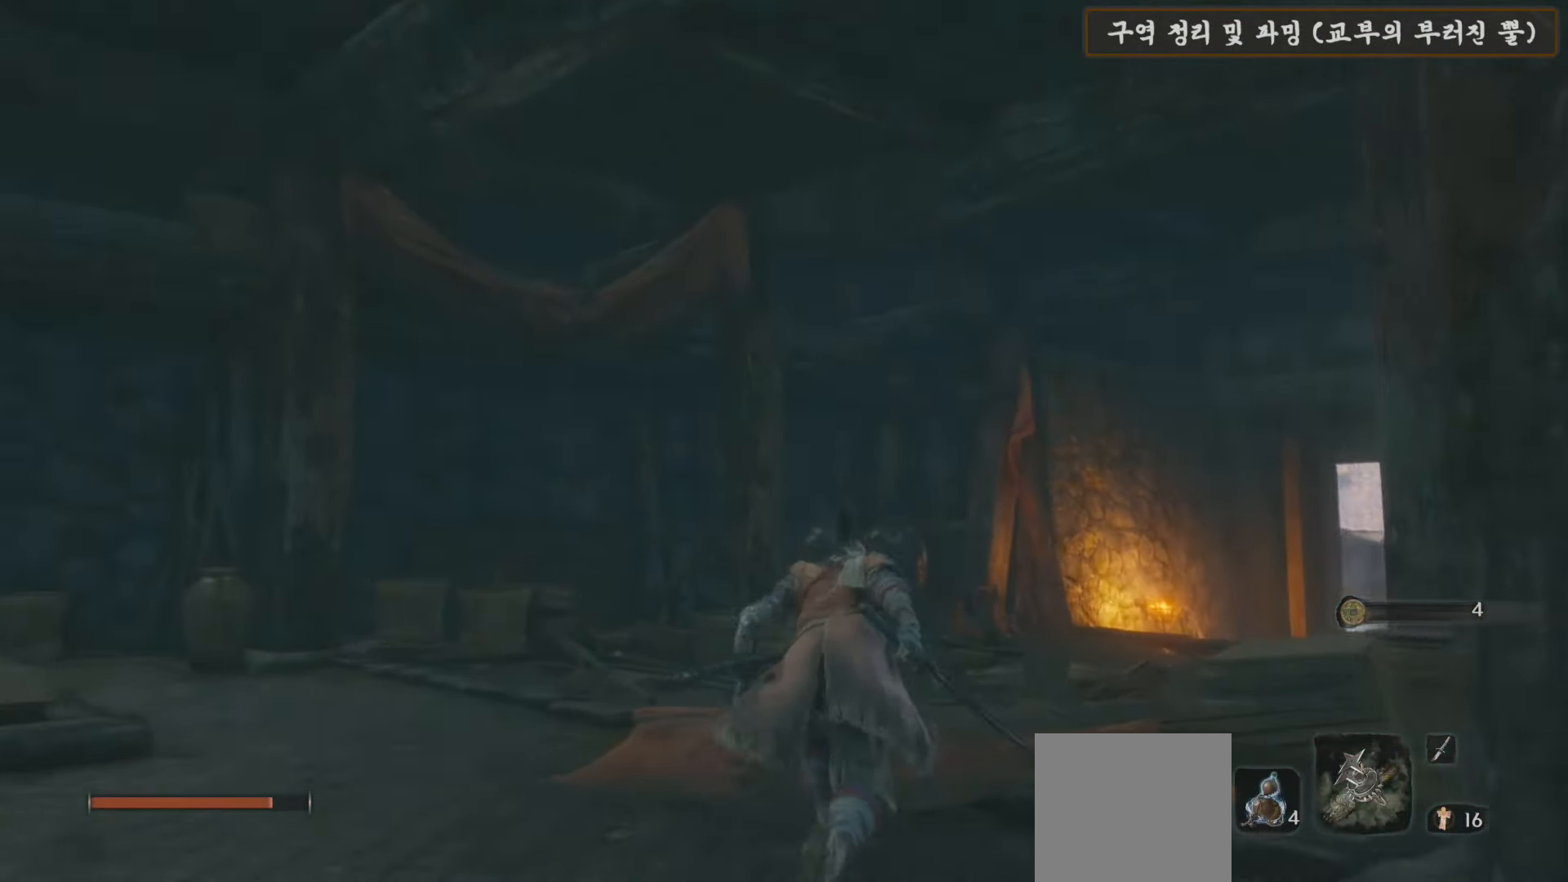
{"buttons": ["B"], "left_stick": "up", "right_stick": "center", "events": []}
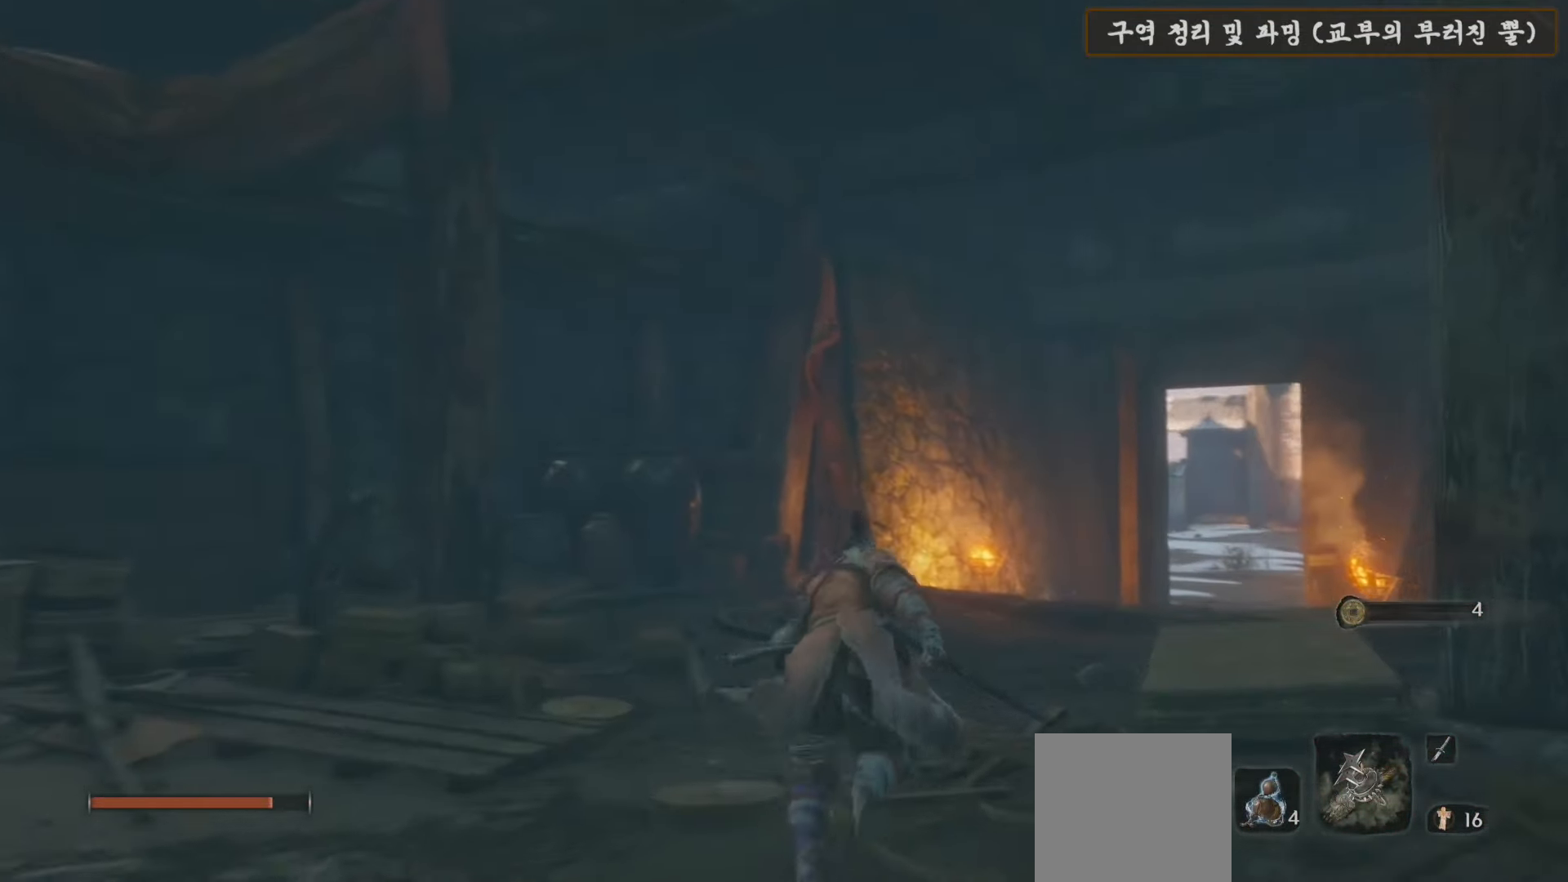
{"buttons": ["B"], "left_stick": "up", "right_stick": "center", "events": []}
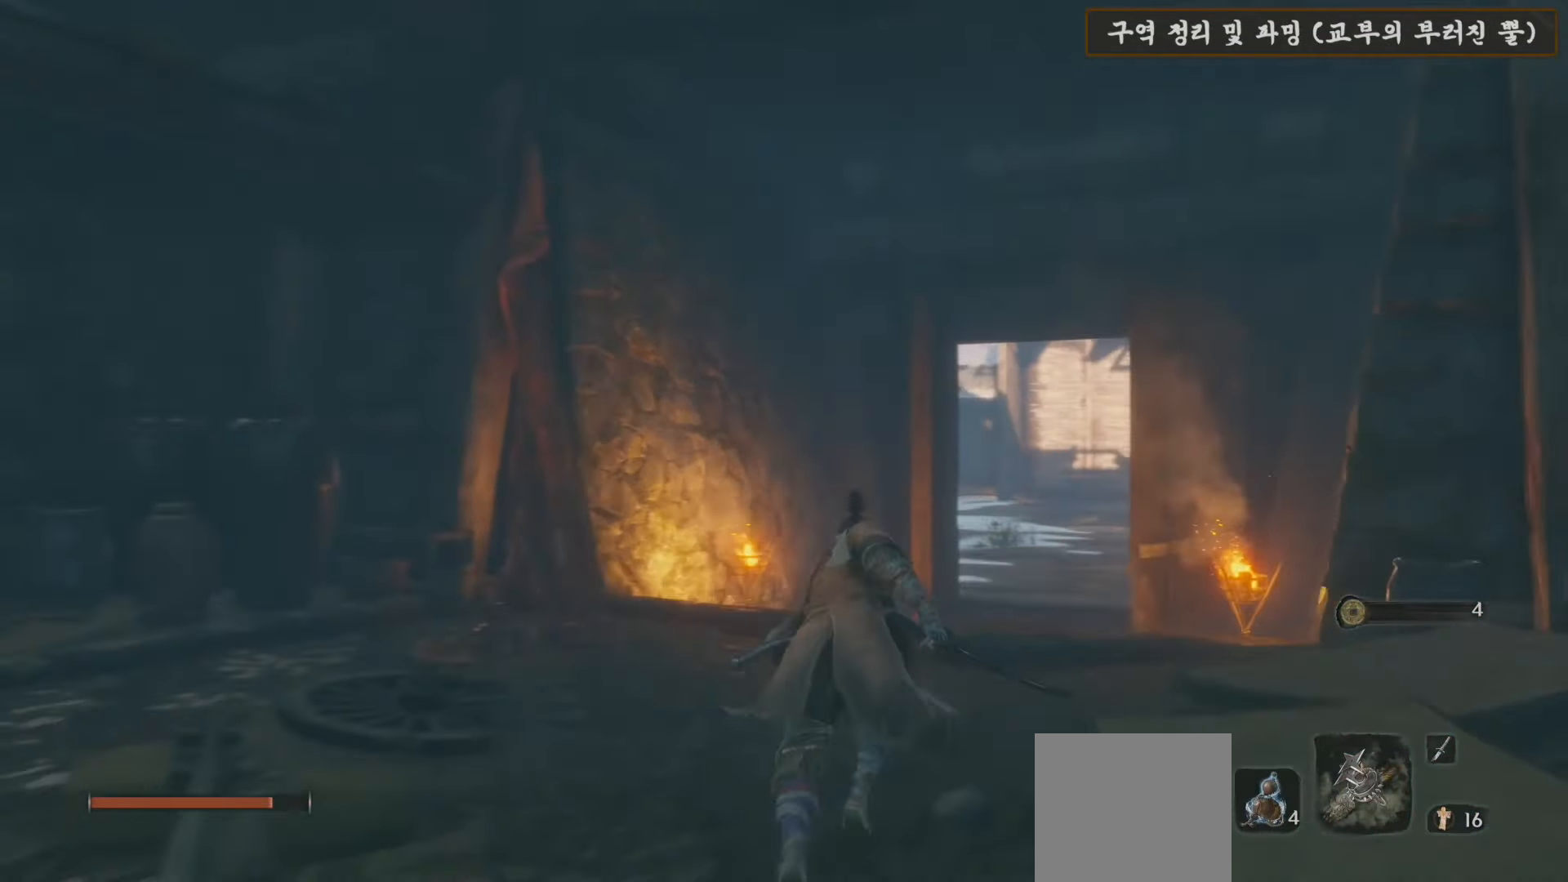
{"buttons": ["B"], "left_stick": "up", "right_stick": "center", "events": []}
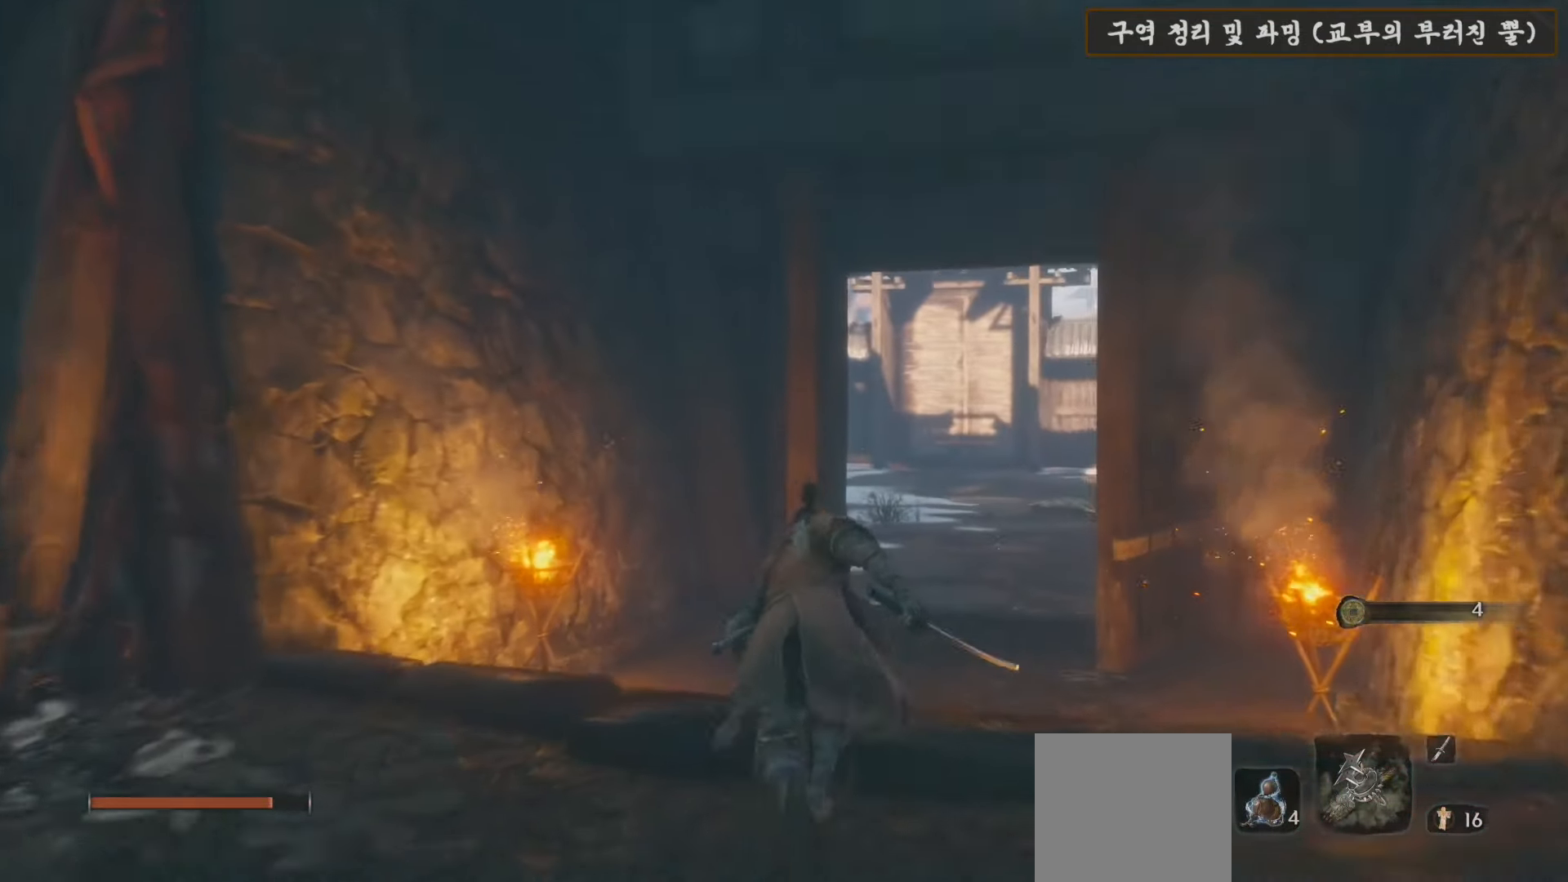
{"buttons": ["B"], "left_stick": "up", "right_stick": "center", "events": []}
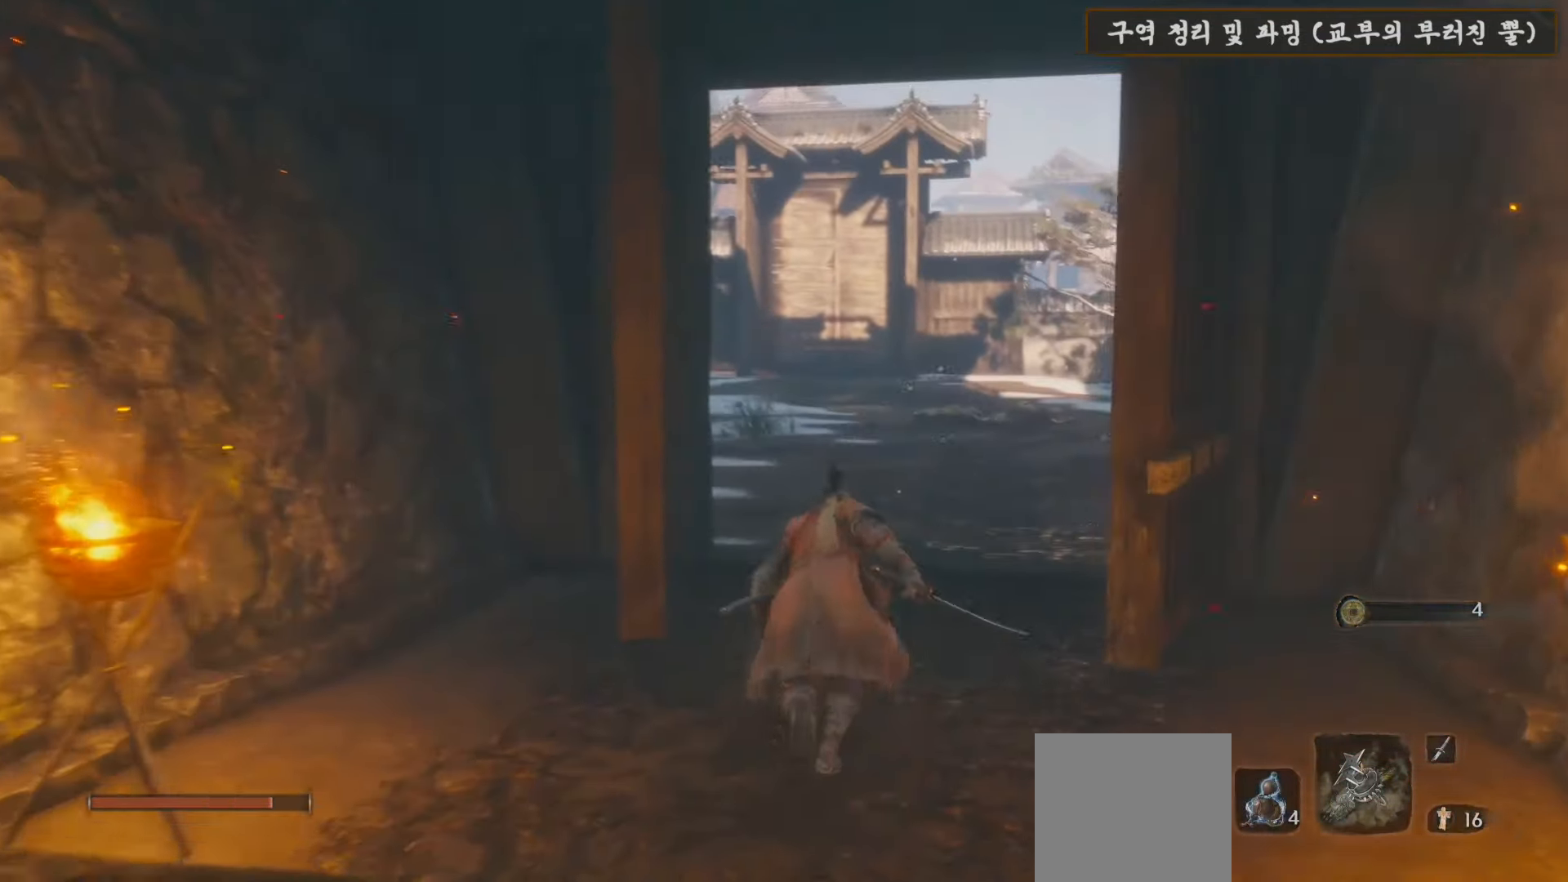
{"buttons": ["B"], "left_stick": "up", "right_stick": "center", "events": []}
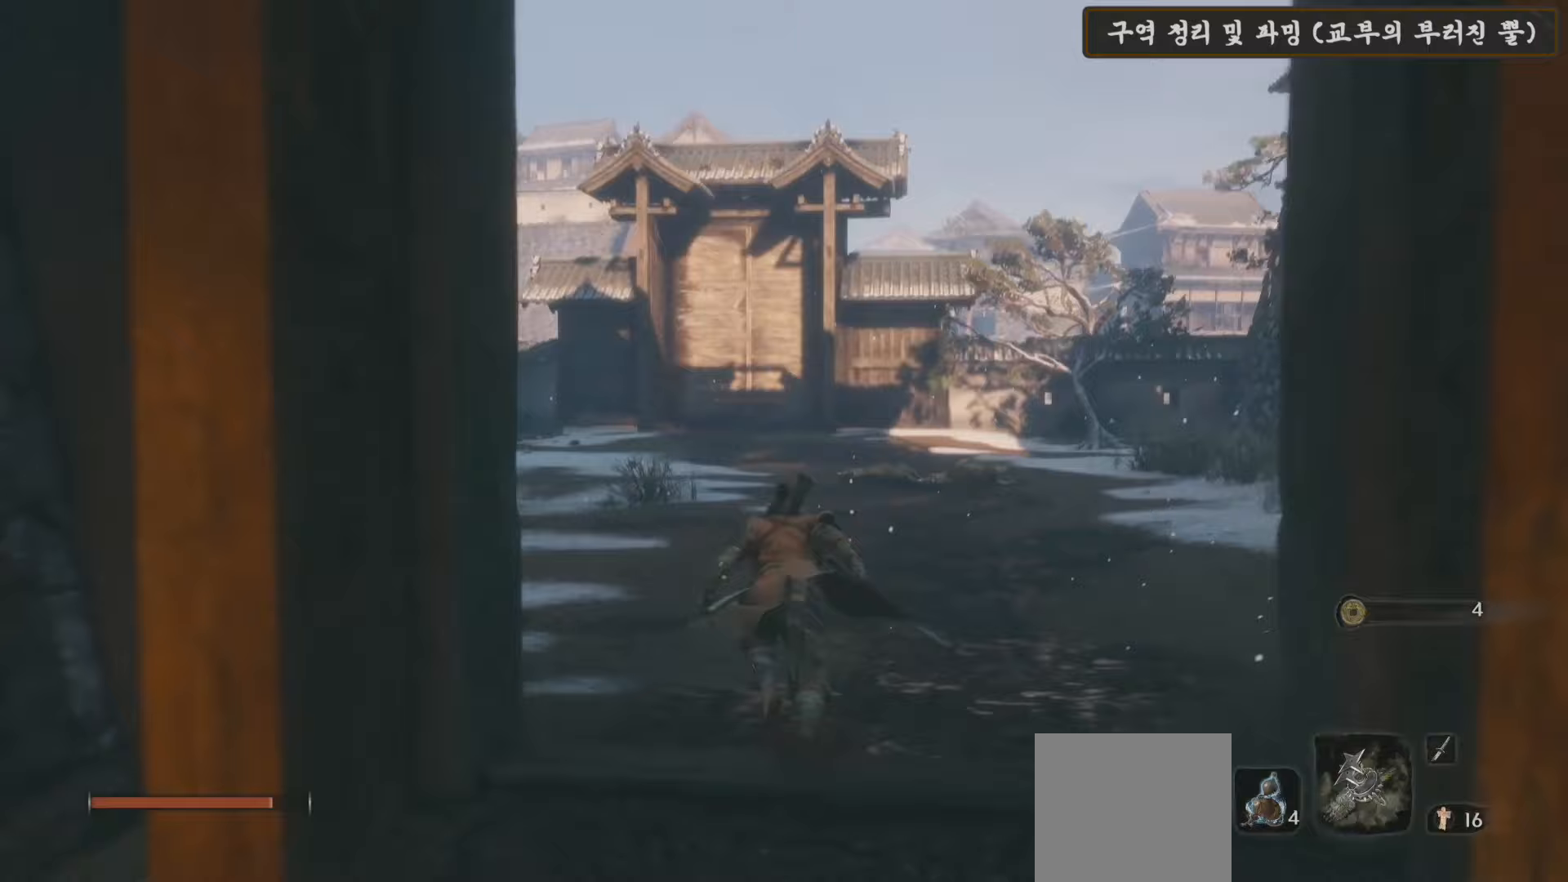
{"buttons": ["B"], "left_stick": "up", "right_stick": "center", "events": []}
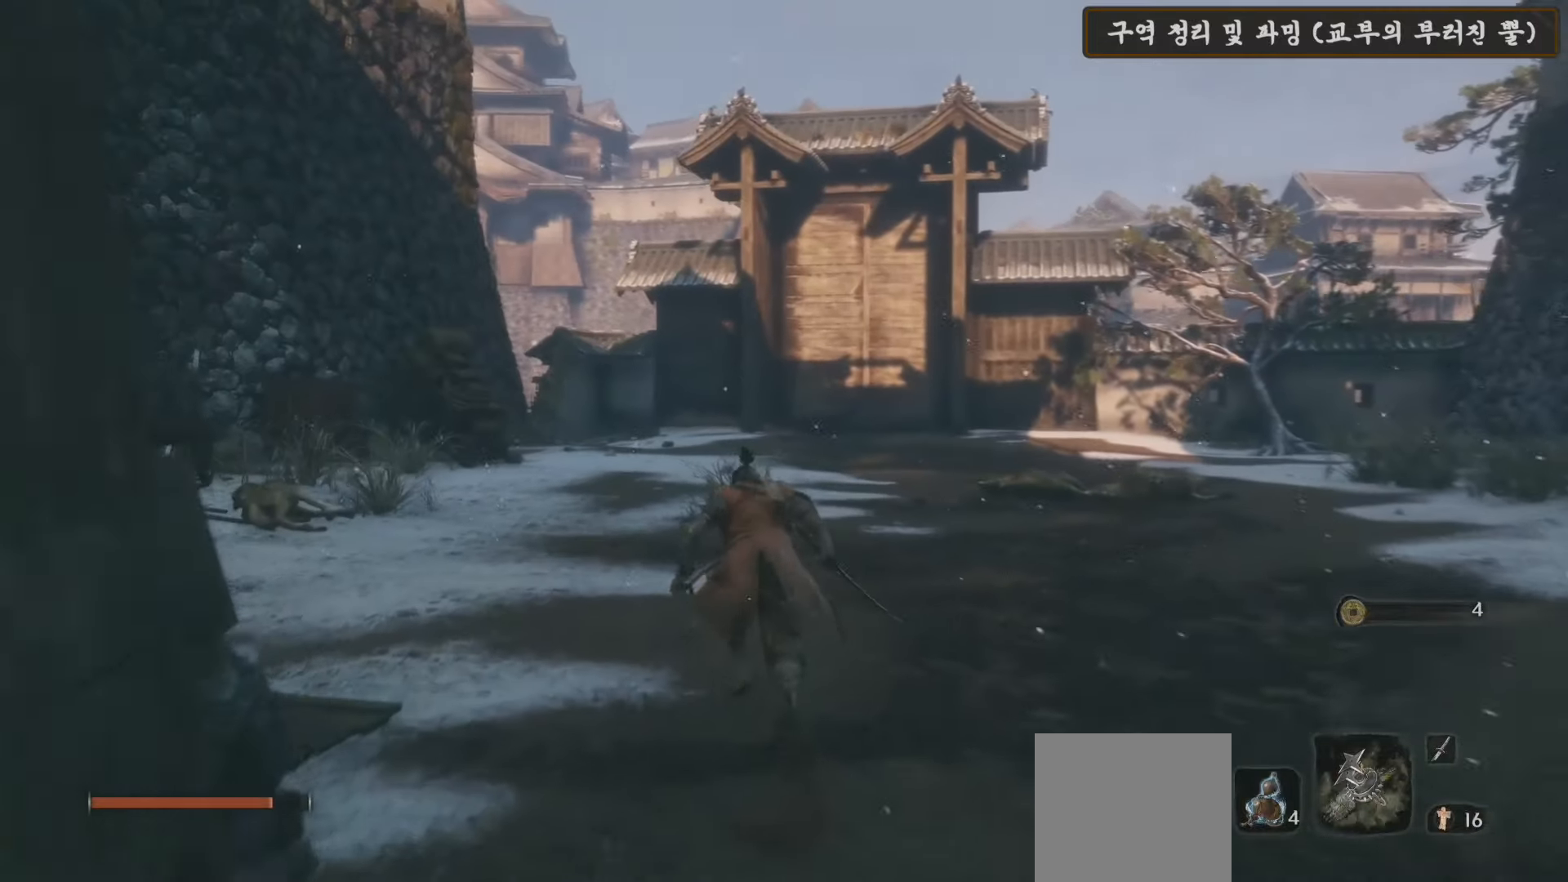
{"buttons": ["B"], "left_stick": "up", "right_stick": "center", "events": []}
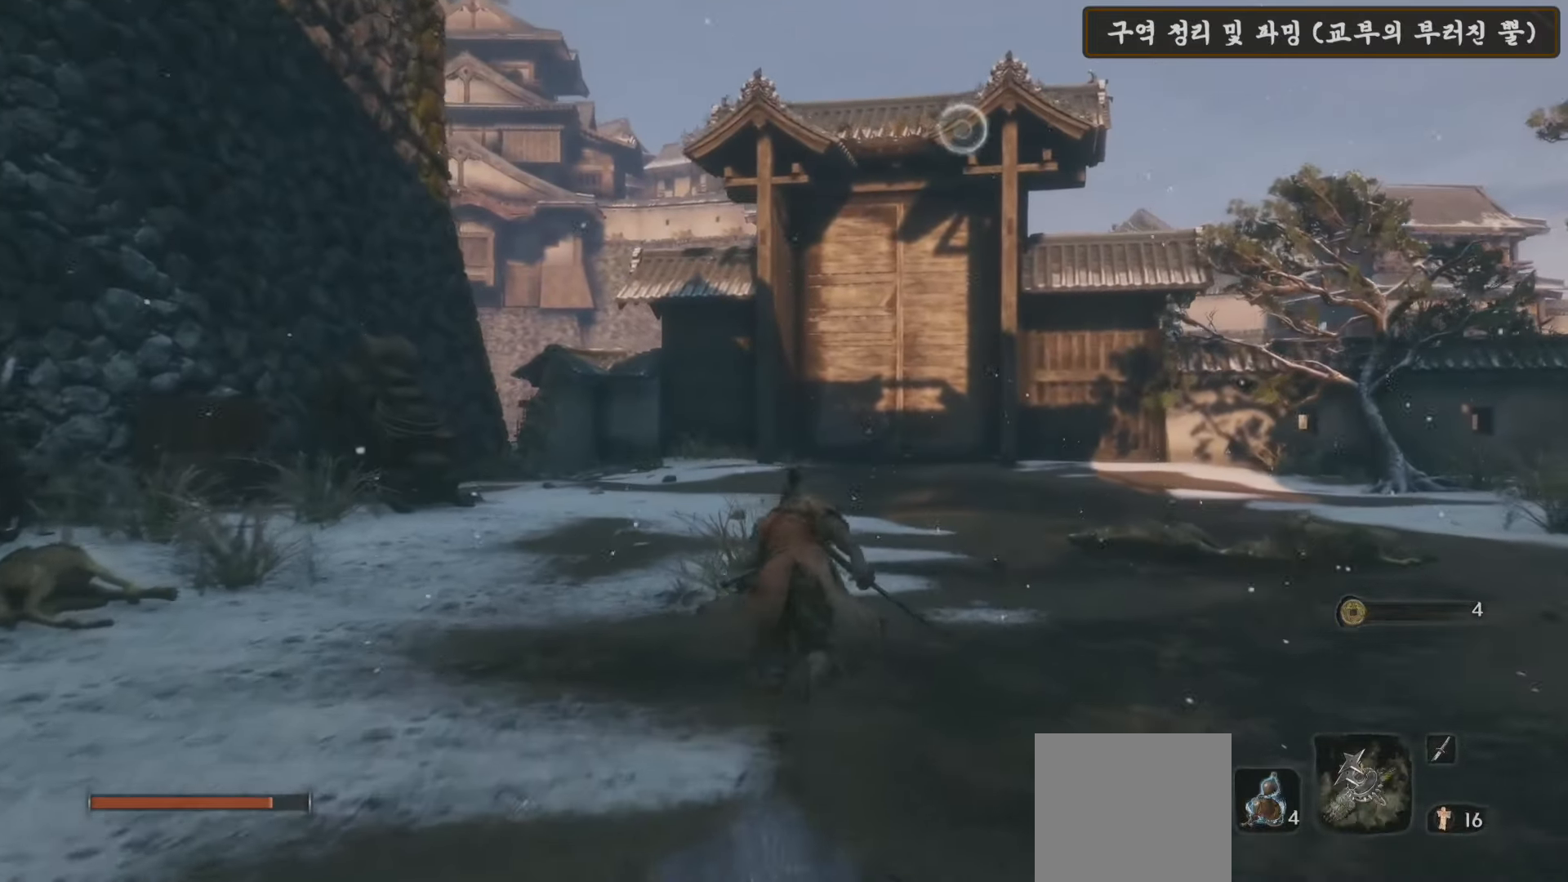
{"buttons": ["B"], "left_stick": "up", "right_stick": "center", "events": []}
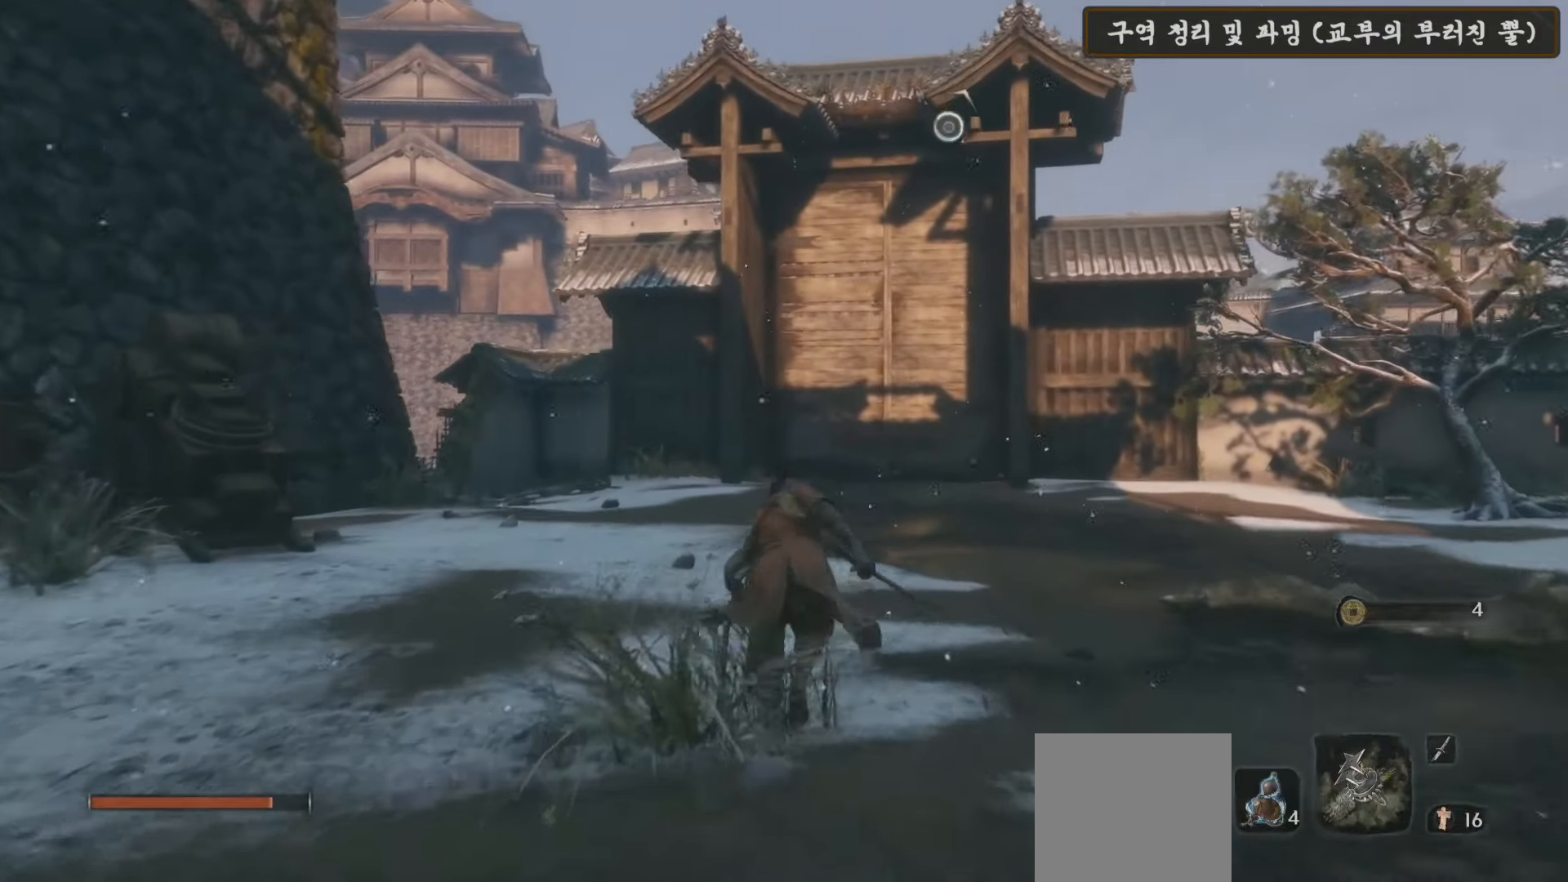
{"buttons": ["A", "B"], "left_stick": "up-right", "right_stick": "center", "events": [[400, "A", "down"], [500, "left_stick", "up-right"]]}
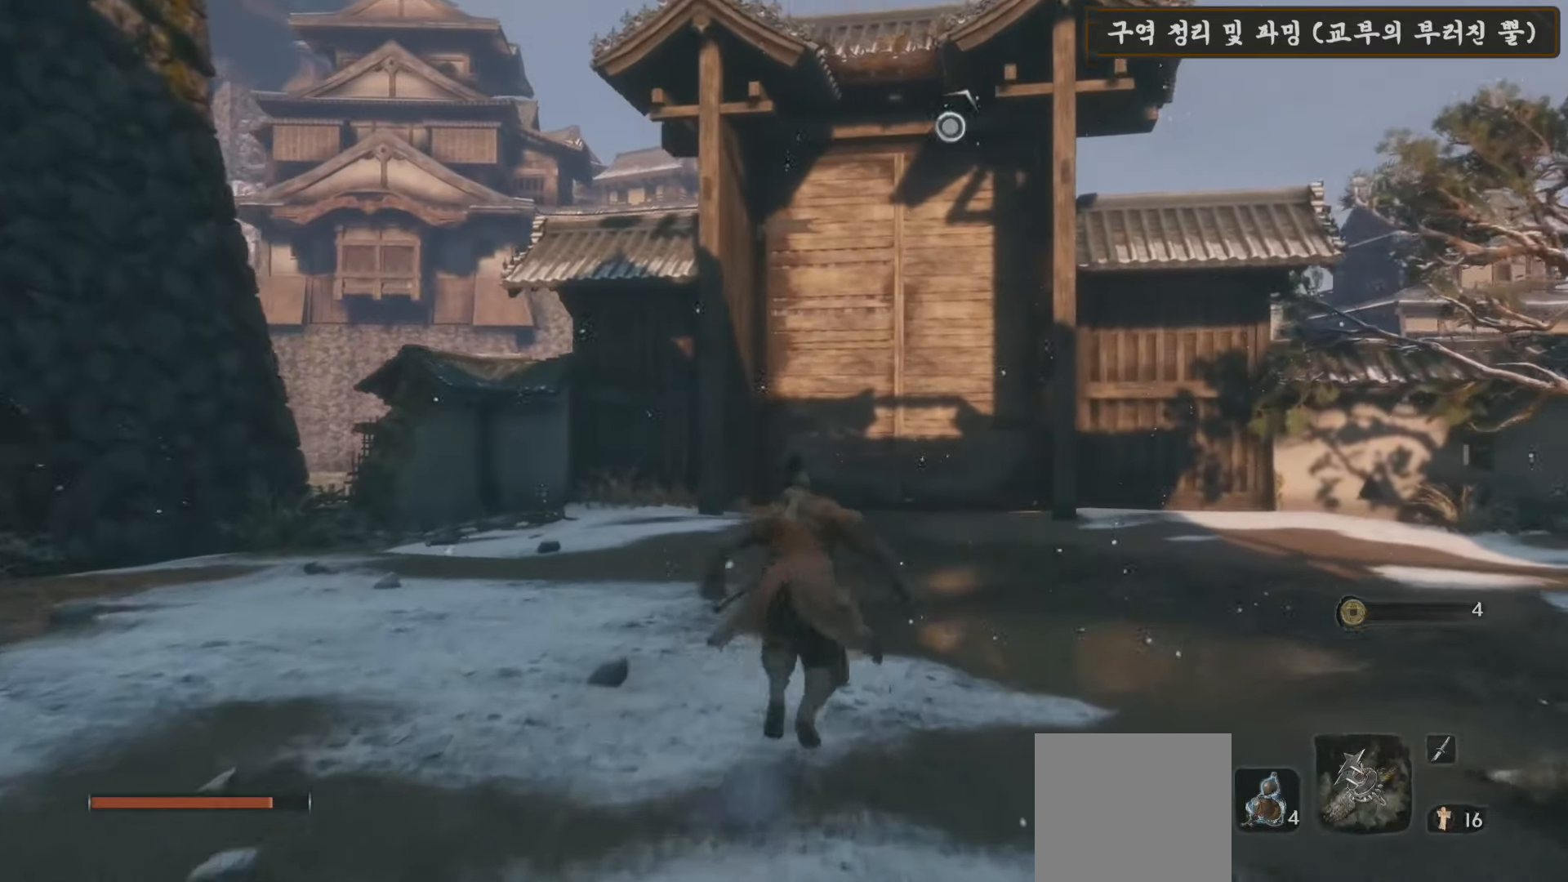
{"buttons": ["L2"], "left_stick": "up-right", "right_stick": "left", "events": [[100, "A", "up"], [183, "B", "up"], [283, "right_stick", "left"], [450, "L2", "down"]]}
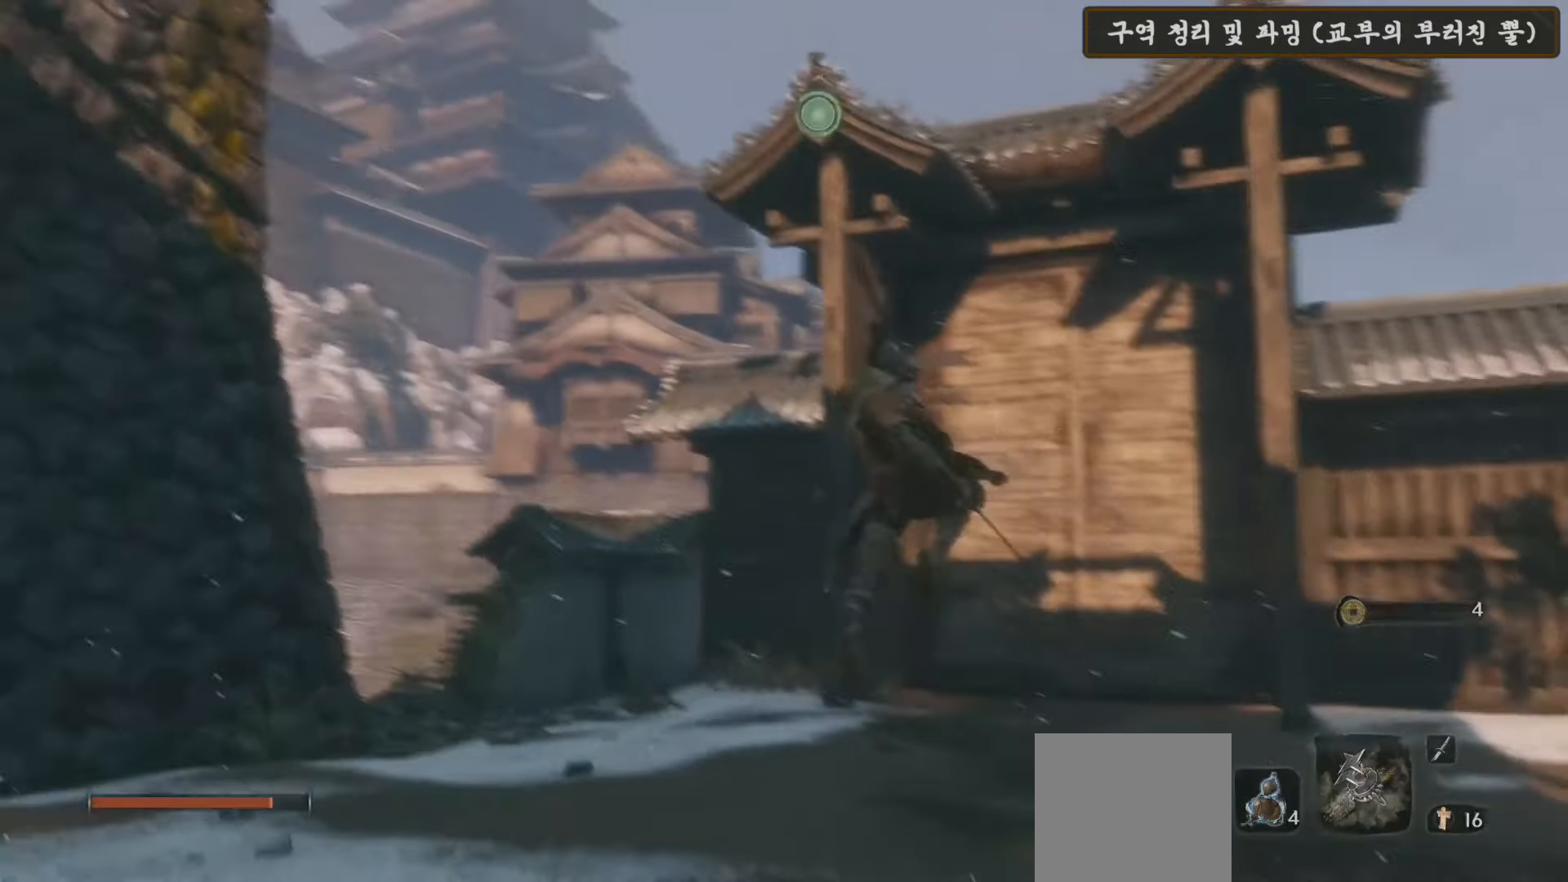
{"buttons": [], "left_stick": "up-right", "right_stick": "down-left", "events": [[33, "right_stick", "center"], [483, "L2", "up"], [483, "right_stick", "down-left"]]}